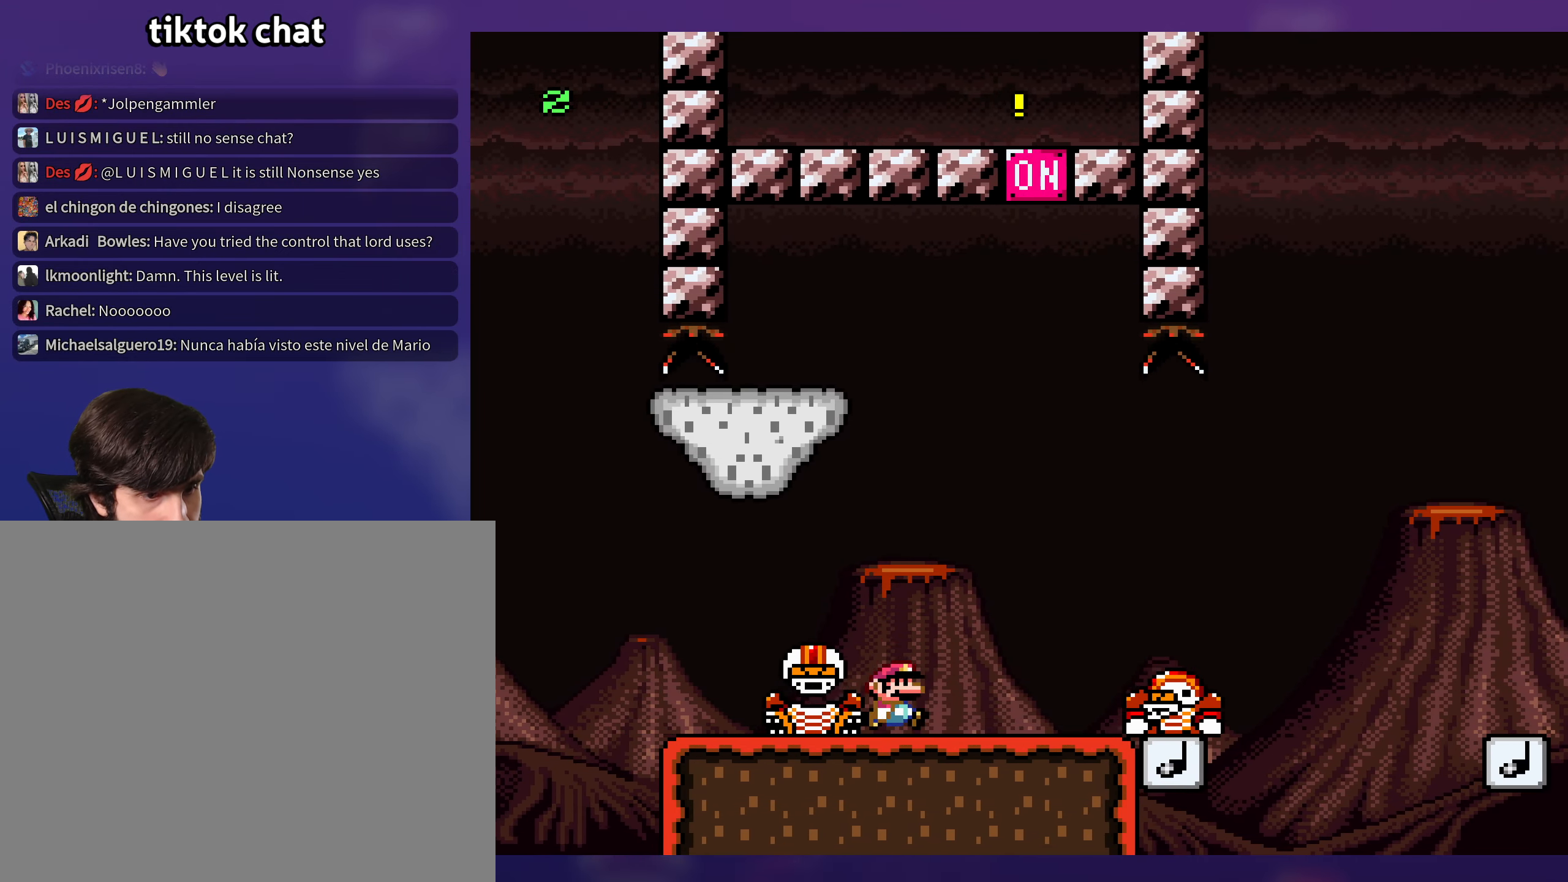
Gameplay with a controller (Nintendo layout); each line is a JSON object with the inputs held at the frame after it. "events" lists button and stick changes between this image and that frame as [ms after this image, input, new state], when the widget could be followed in between. Not read: L3 R3.
{"buttons": ["B", "Y", "DPAD_RIGHT"], "events": [[100, "B", "down"], [100, "DPAD_RIGHT", "up"], [117, "DPAD_LEFT", "down"], [184, "B", "up"], [484, "B", "down"], [484, "DPAD_LEFT", "up"], [484, "DPAD_UP", "down"], [500, "DPAD_RIGHT", "down"], [500, "DPAD_UP", "up"]]}
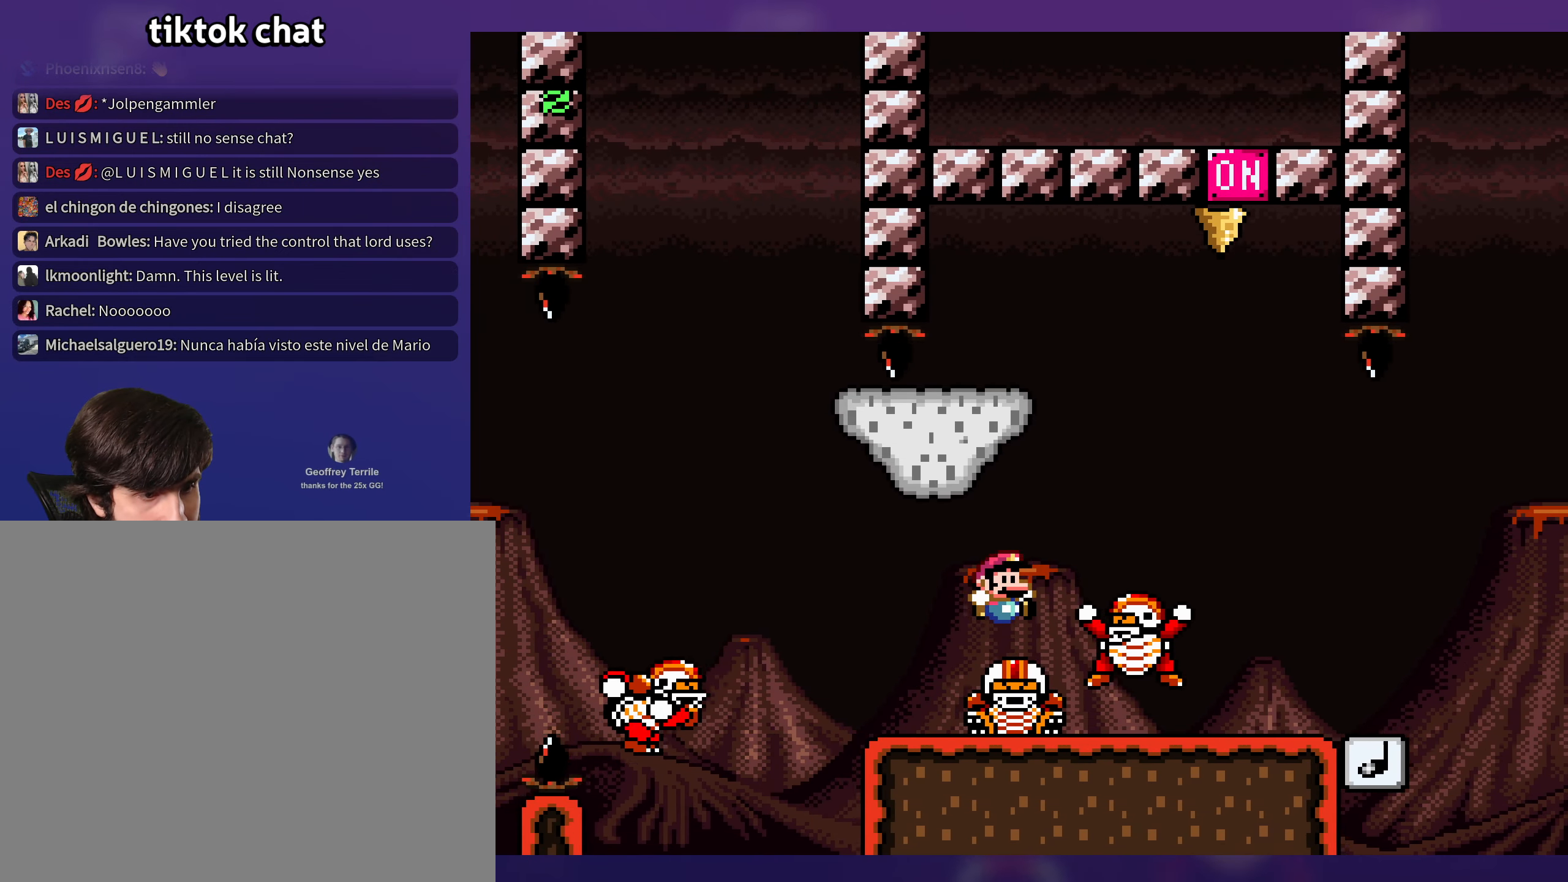
{"buttons": ["B", "Y", "DPAD_LEFT"], "events": [[384, "DPAD_RIGHT", "up"], [384, "DPAD_UP", "down"], [400, "DPAD_LEFT", "down"], [400, "DPAD_UP", "up"]]}
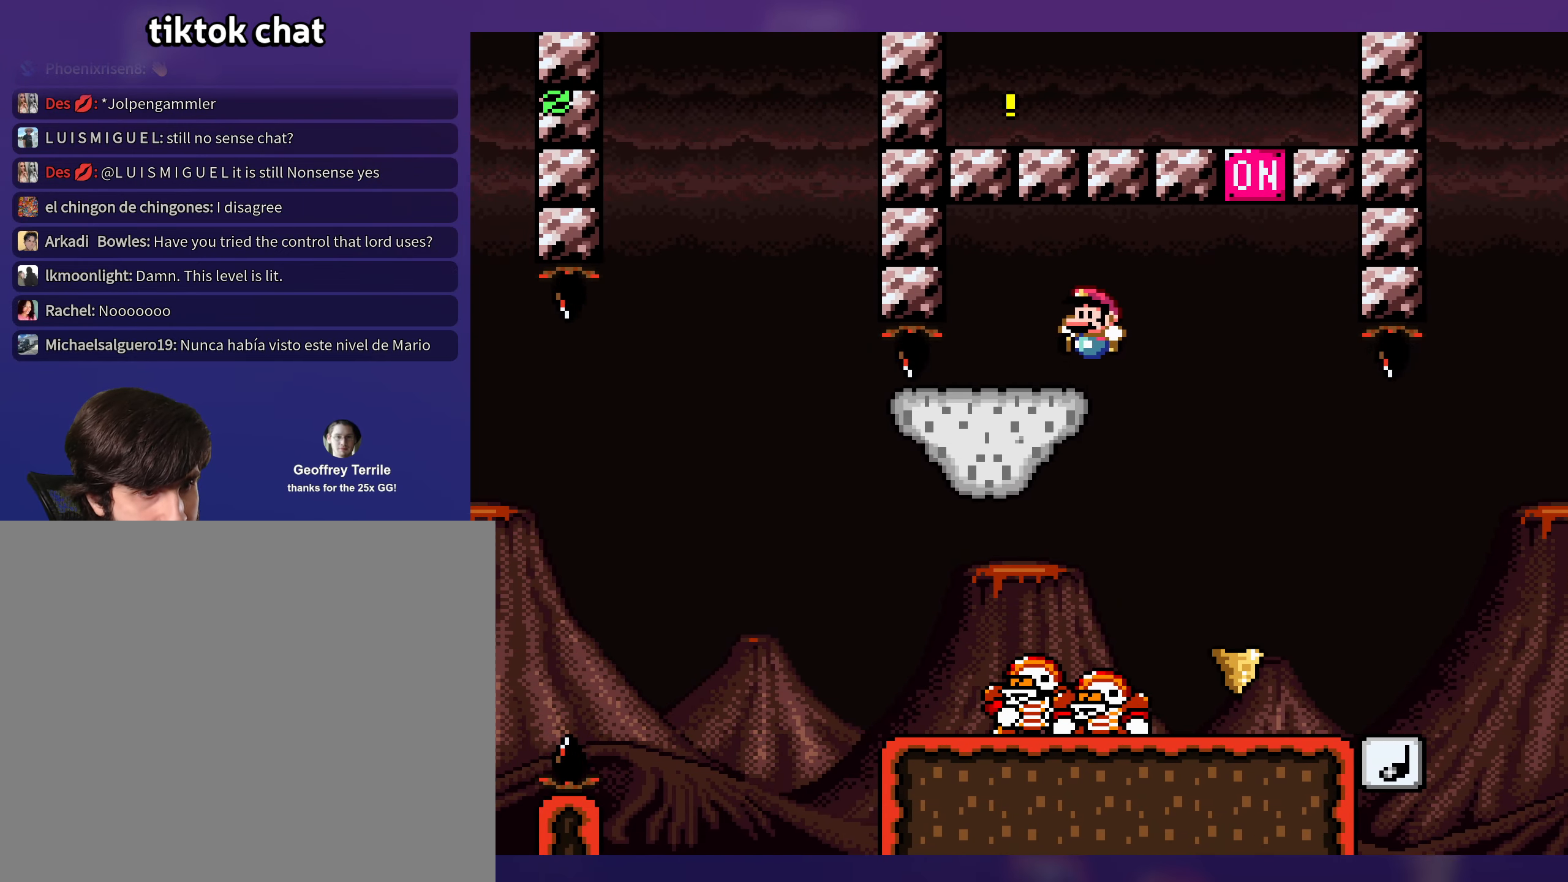
{"buttons": ["Y", "DPAD_RIGHT"], "events": [[184, "B", "up"], [184, "DPAD_LEFT", "up"], [334, "DPAD_RIGHT", "down"]]}
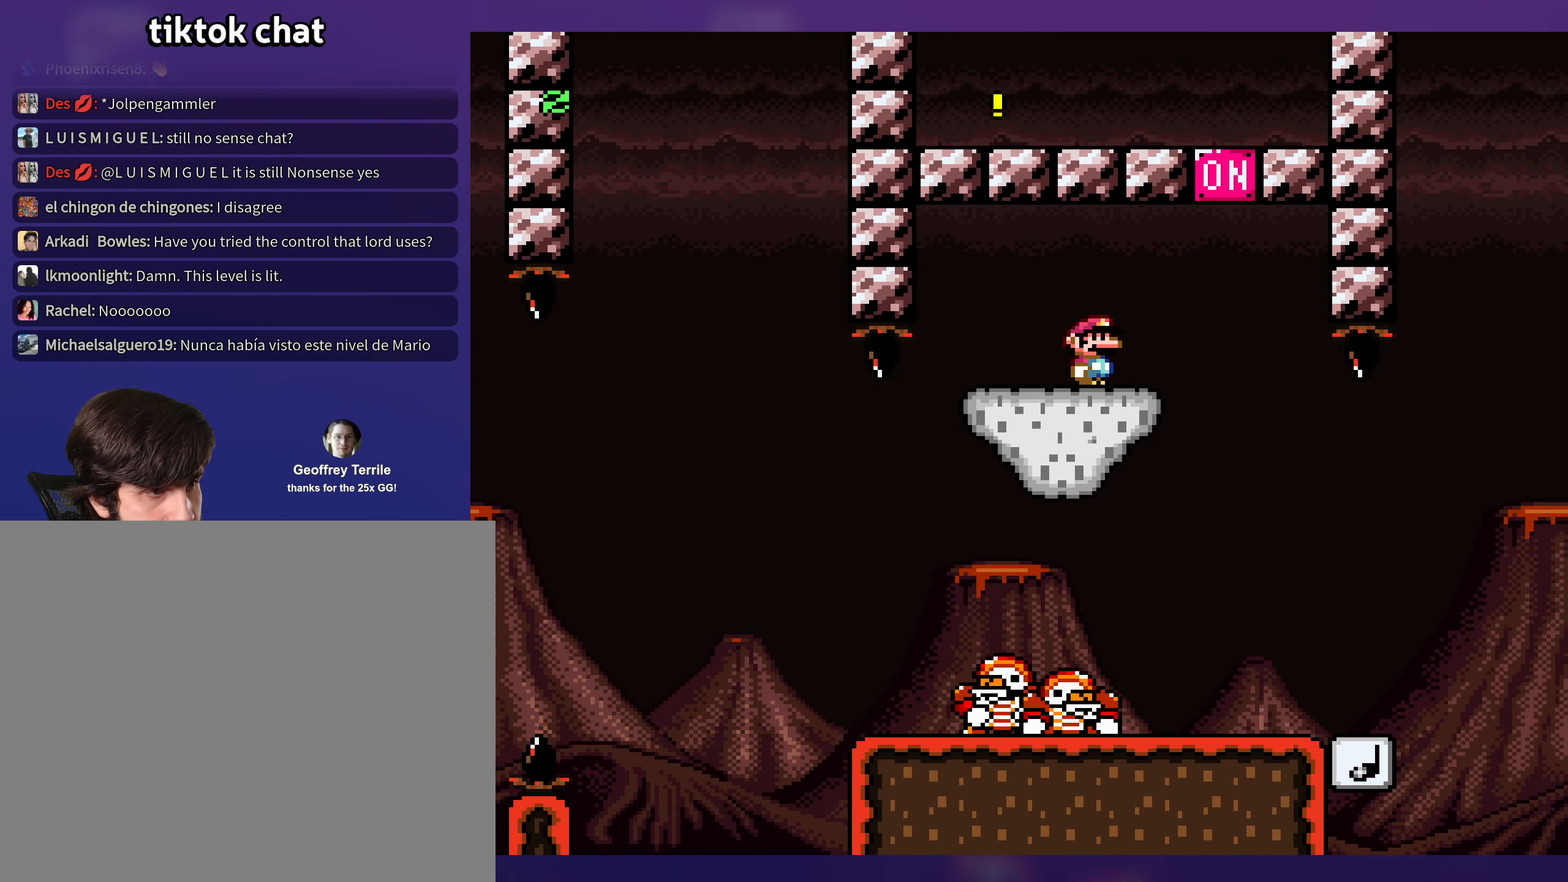
{"buttons": ["B", "Y", "DPAD_LEFT"], "events": [[150, "B", "down"], [267, "DPAD_RIGHT", "up"], [300, "DPAD_LEFT", "down"]]}
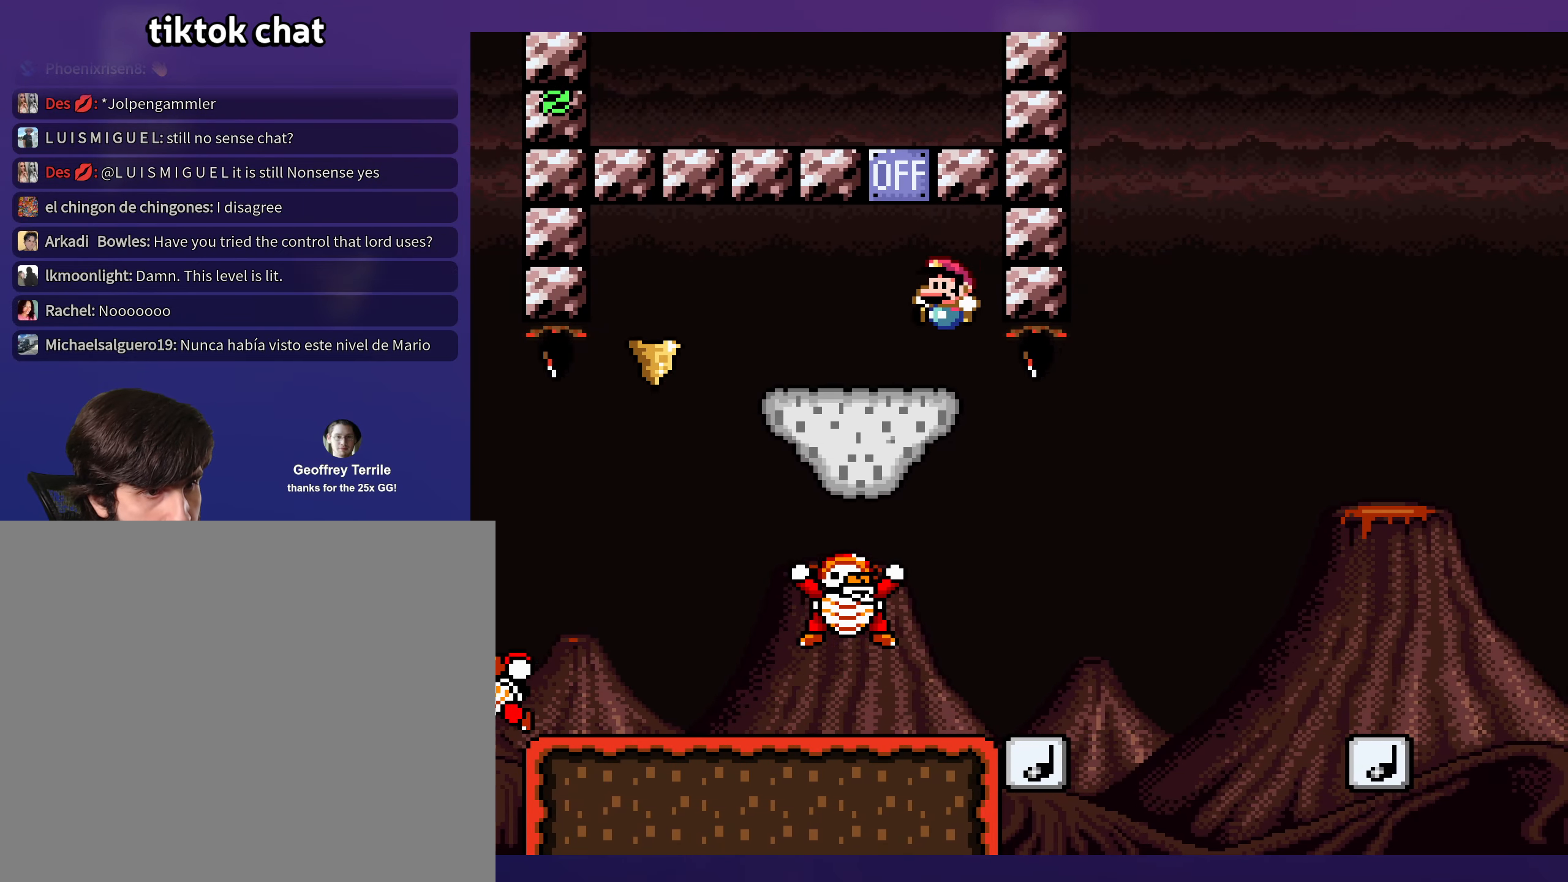
{"buttons": ["Y", "DPAD_RIGHT"], "events": [[400, "DPAD_LEFT", "up"], [417, "B", "up"], [417, "DPAD_UP", "down"], [450, "DPAD_UP", "up"], [467, "DPAD_RIGHT", "down"]]}
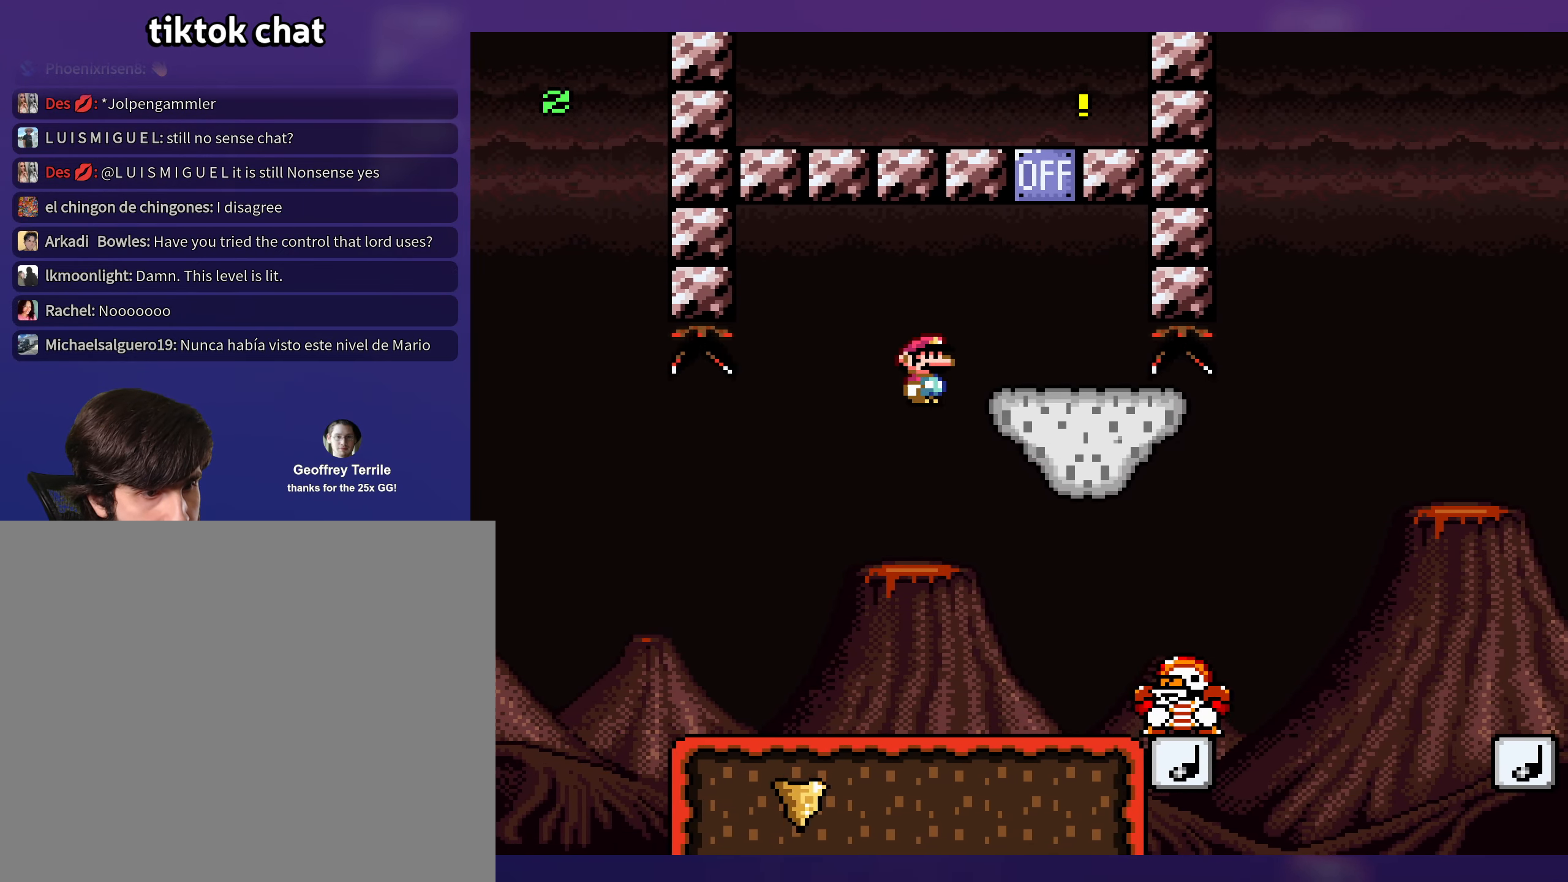
{"buttons": ["B", "Y", "DPAD_RIGHT"], "events": [[117, "DPAD_RIGHT", "up"], [267, "DPAD_RIGHT", "down"], [484, "B", "down"]]}
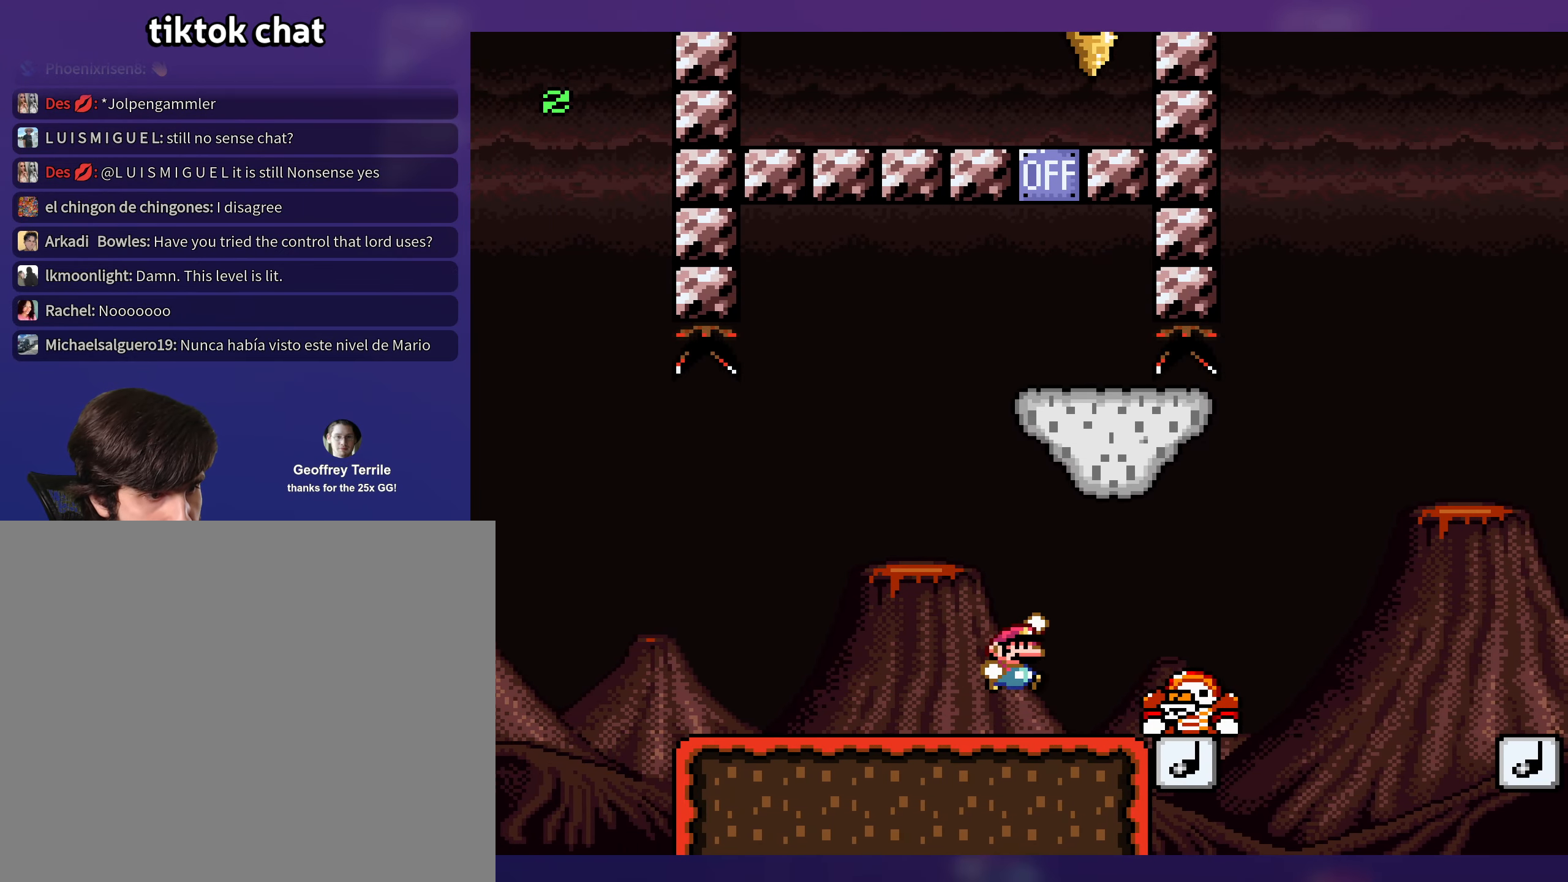
{"buttons": ["B", "Y", "DPAD_RIGHT"], "events": [[34, "B", "up"], [317, "DPAD_RIGHT", "up"], [333, "DPAD_LEFT", "down"], [366, "B", "down"], [416, "DPAD_UP", "down"], [433, "DPAD_LEFT", "up"], [450, "DPAD_RIGHT", "down"], [466, "DPAD_UP", "up"]]}
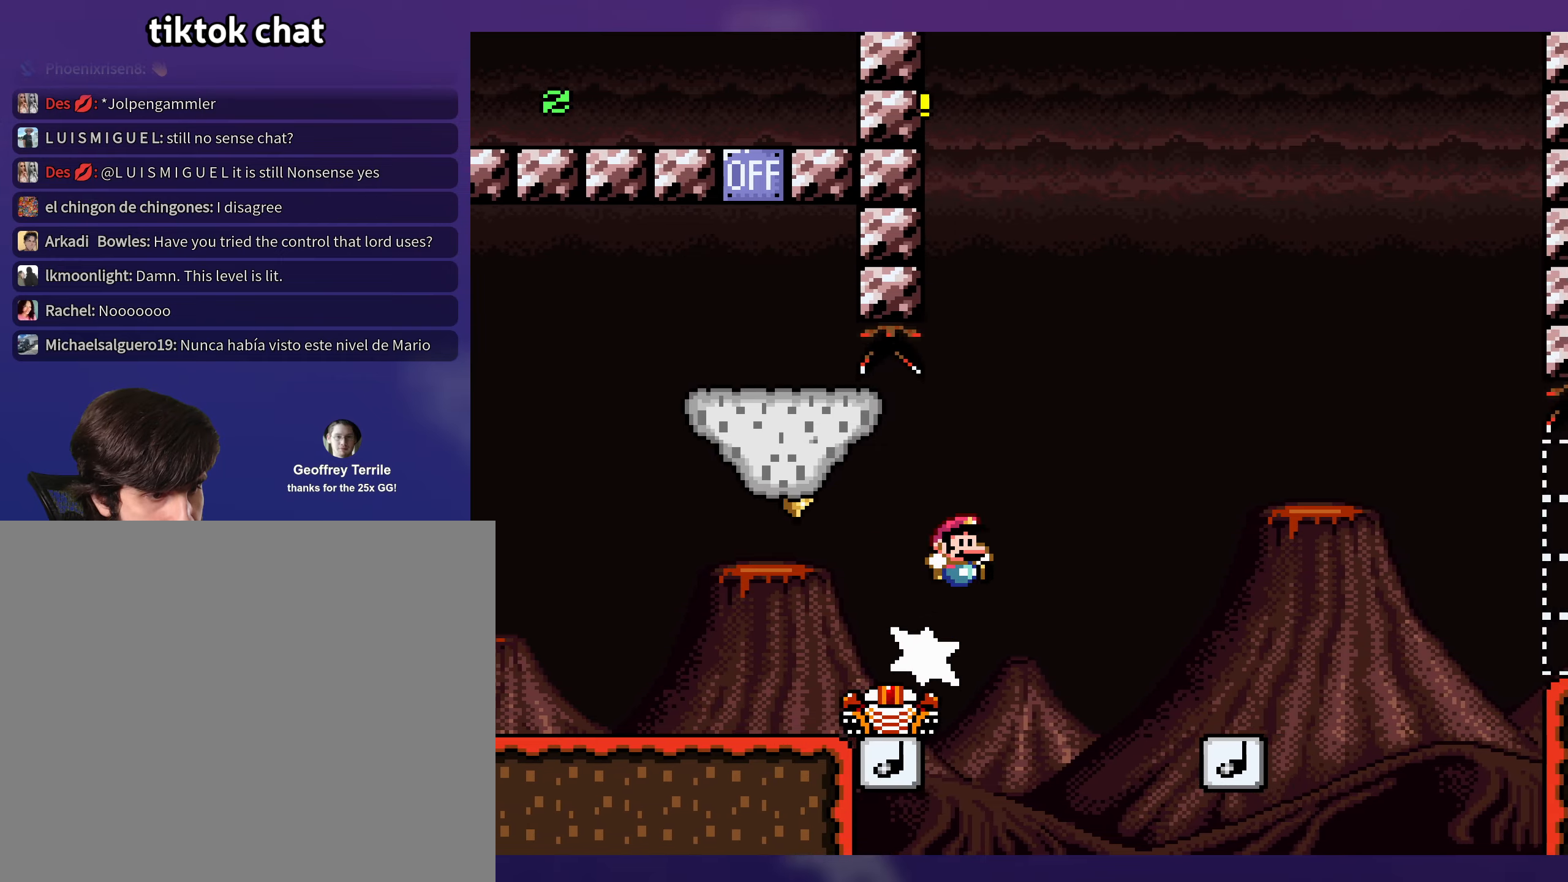
{"buttons": ["Y", "DPAD_LEFT"], "events": [[50, "B", "up"], [416, "DPAD_RIGHT", "up"], [416, "DPAD_UP", "down"], [433, "DPAD_LEFT", "down"], [433, "DPAD_UP", "up"]]}
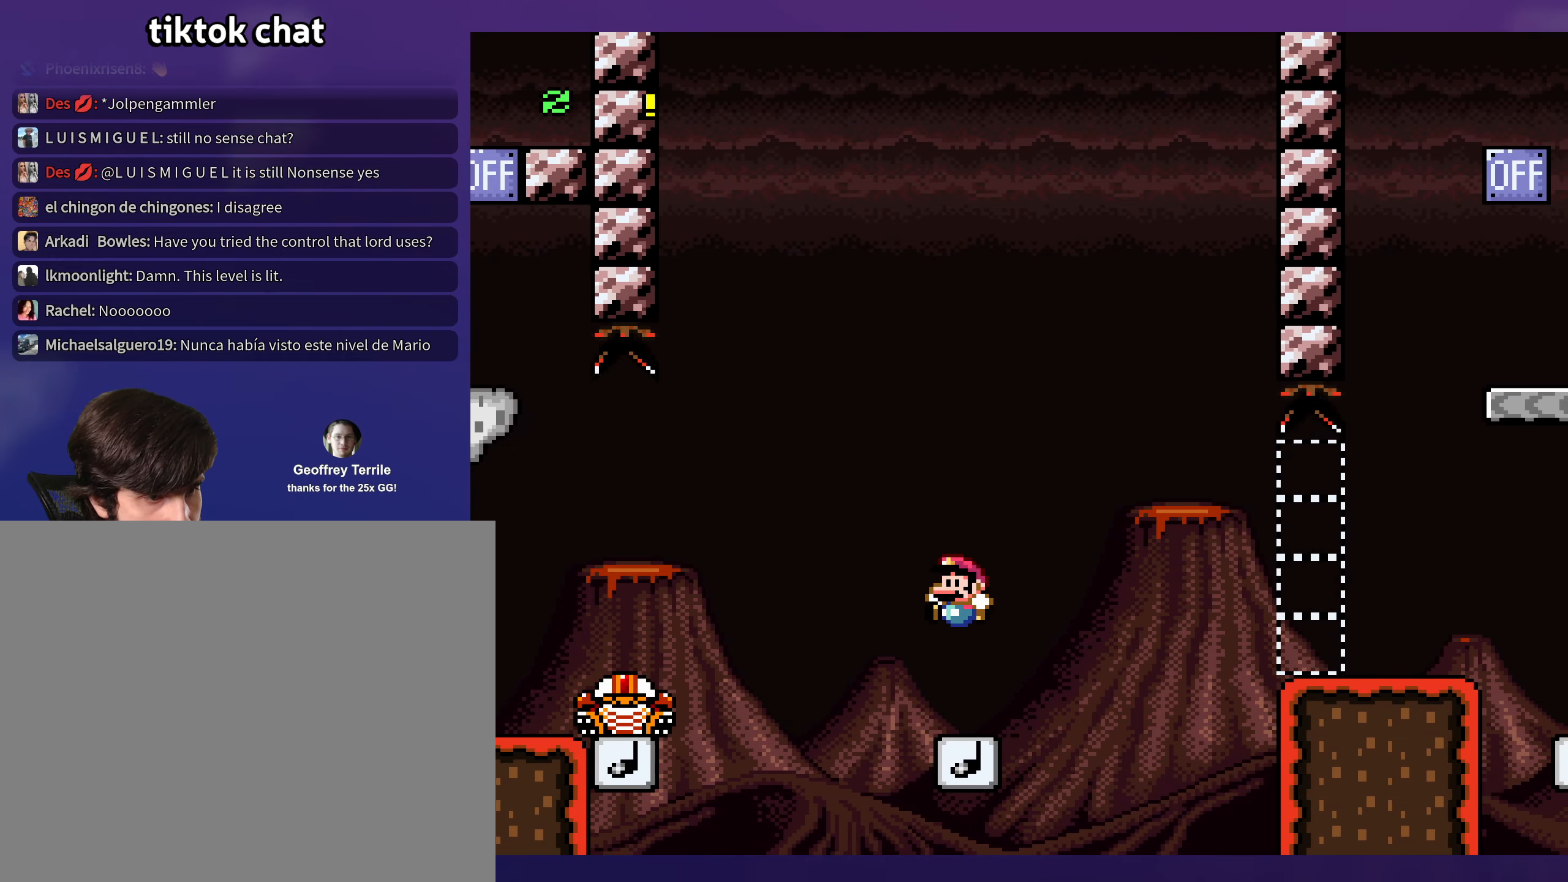
{"buttons": ["B", "Y", "DPAD_RIGHT"], "events": [[83, "B", "down"], [83, "DPAD_LEFT", "up"], [100, "DPAD_UP", "down"], [116, "DPAD_RIGHT", "down"], [116, "DPAD_UP", "up"], [300, "B", "up"], [483, "B", "down"]]}
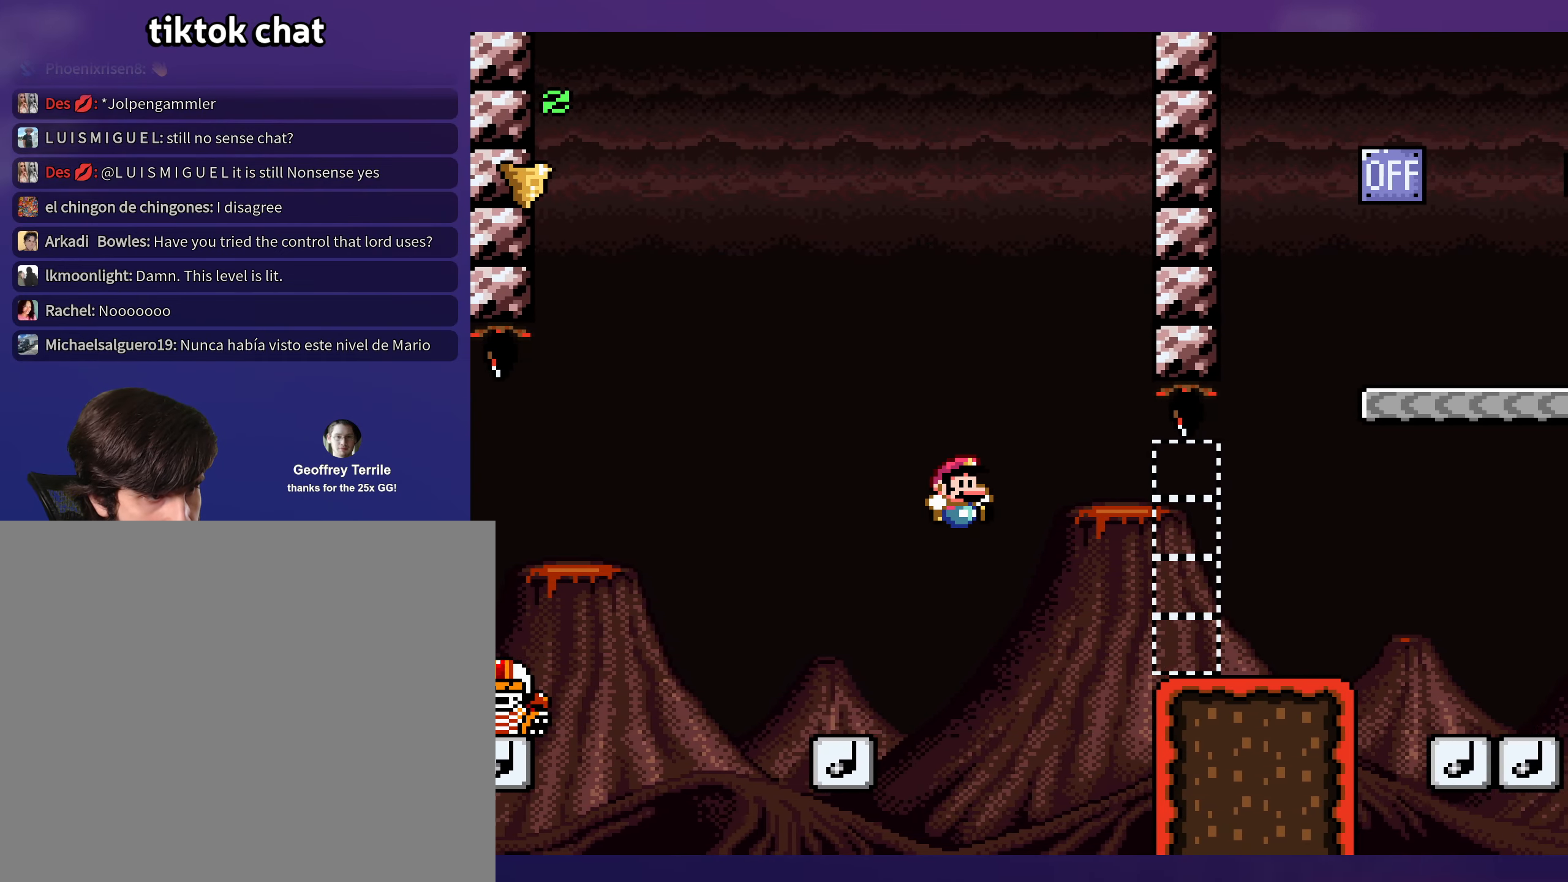
{"buttons": ["B", "Y", "DPAD_RIGHT"], "events": [[233, "B", "up"], [483, "B", "down"]]}
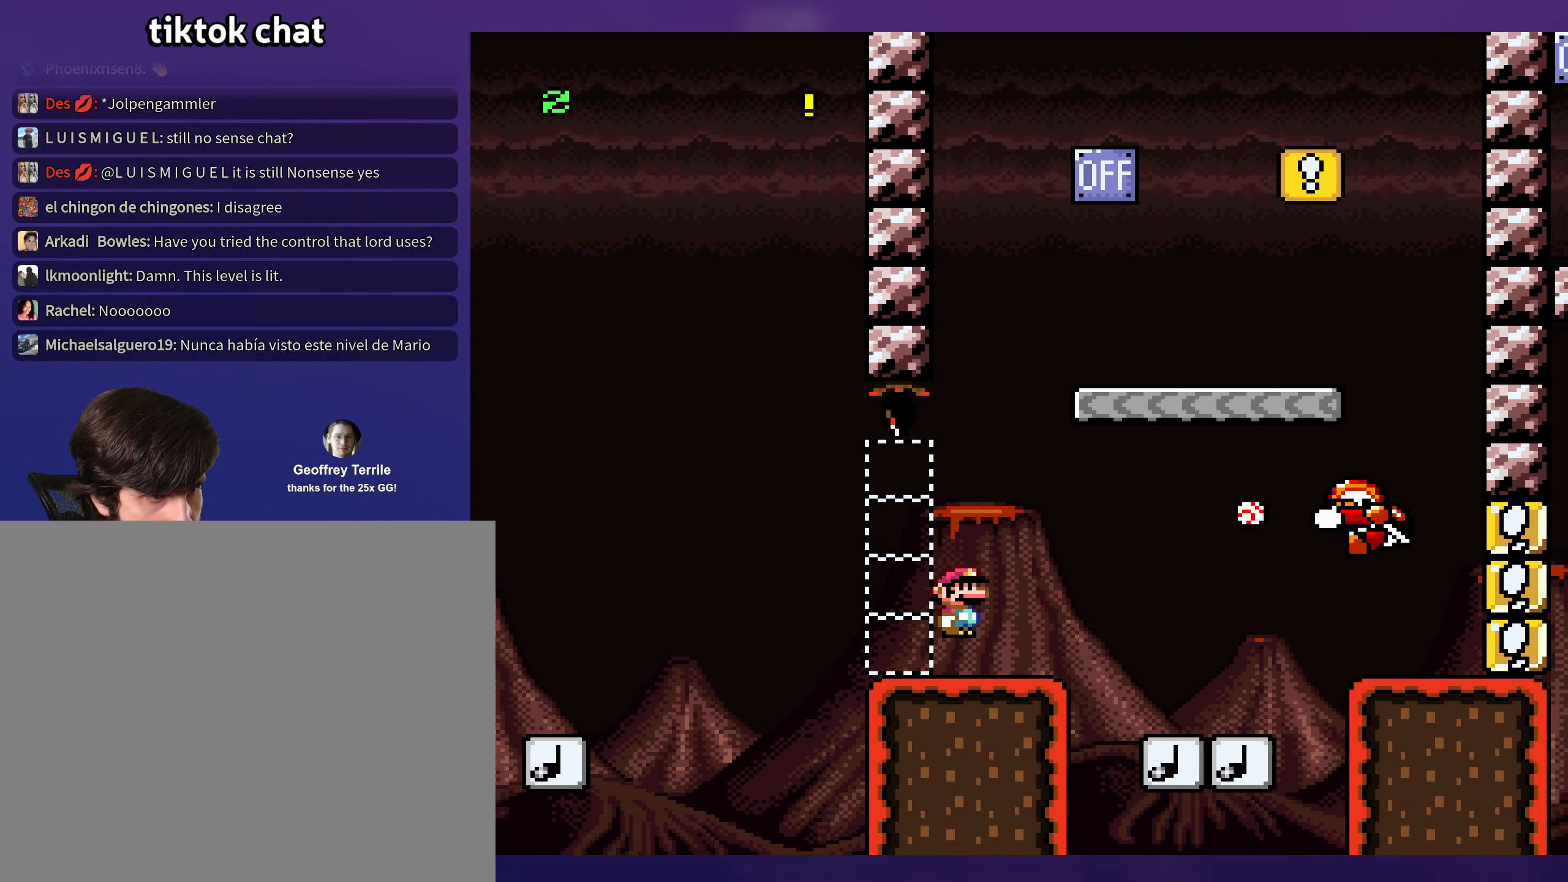
{"buttons": ["Y", "DPAD_LEFT"], "events": [[283, "DPAD_RIGHT", "up"], [300, "DPAD_LEFT", "down"], [383, "B", "up"]]}
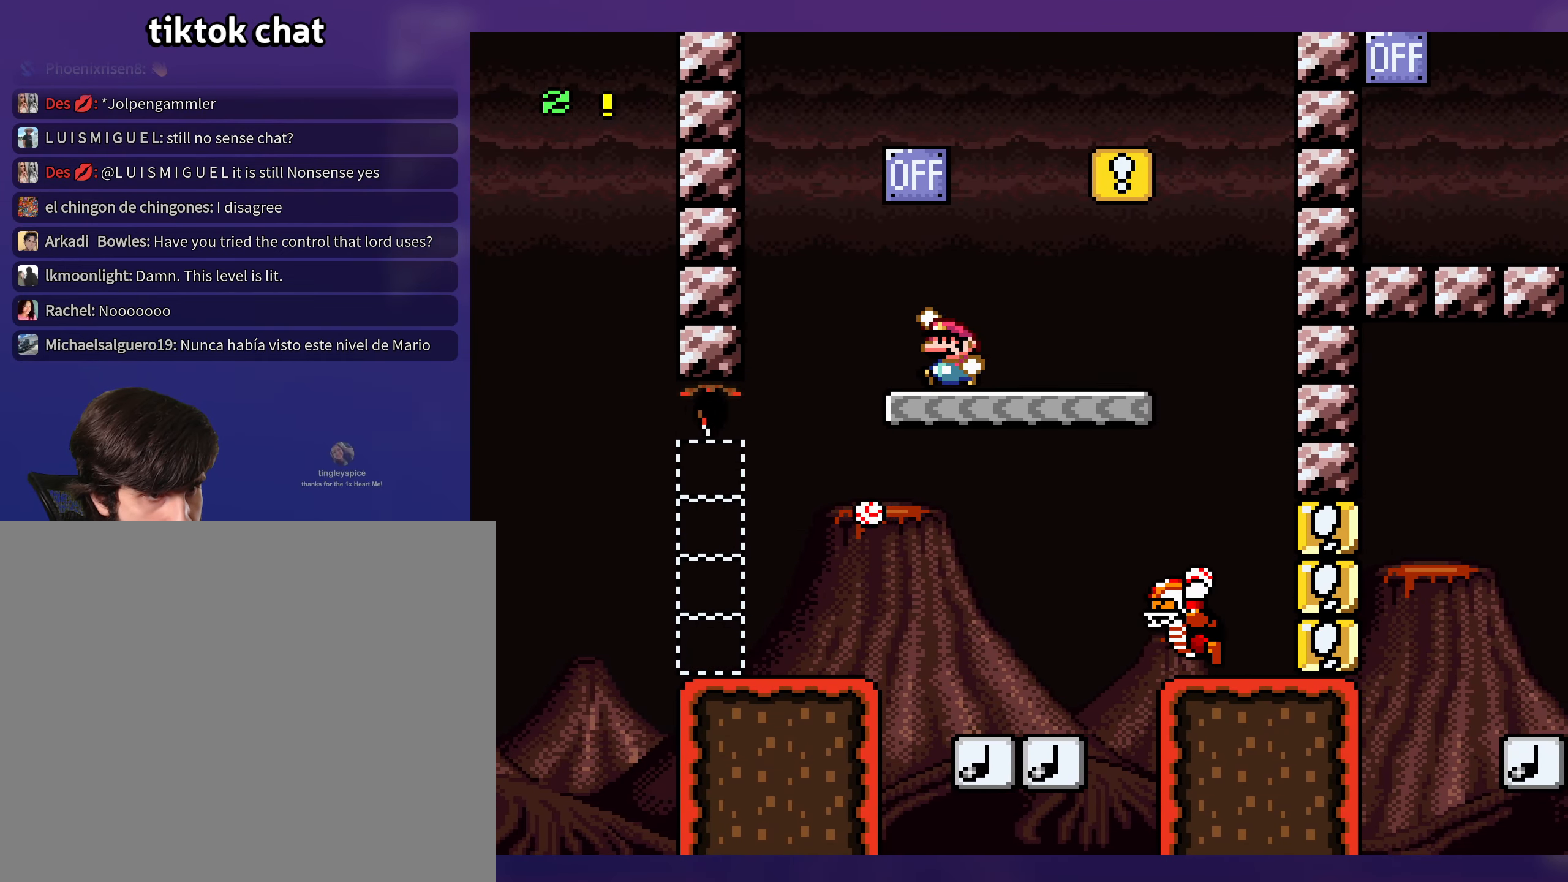
{"buttons": ["B", "Y", "DPAD_RIGHT"], "events": [[16, "B", "down"], [100, "DPAD_LEFT", "up"], [100, "DPAD_UP", "down"], [116, "DPAD_RIGHT", "down"], [116, "DPAD_UP", "up"], [150, "B", "up"], [483, "B", "down"]]}
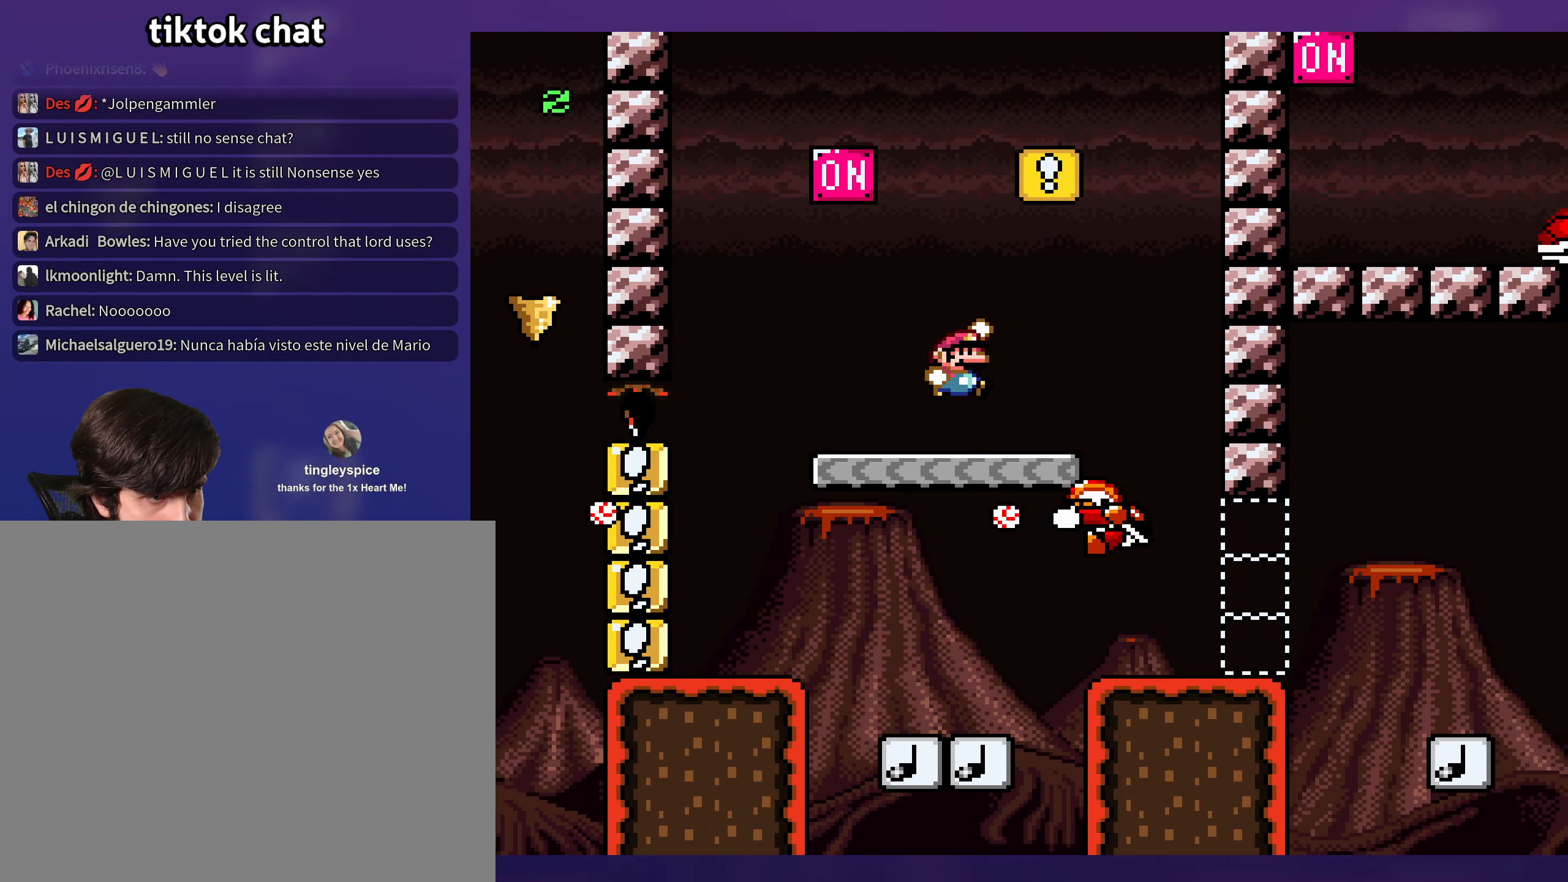
{"buttons": ["Y", "DPAD_RIGHT"], "events": [[200, "DPAD_RIGHT", "up"], [216, "DPAD_LEFT", "down"], [433, "B", "up"], [450, "DPAD_LEFT", "up"], [450, "DPAD_UP", "down"], [466, "DPAD_RIGHT", "down"], [466, "DPAD_UP", "up"]]}
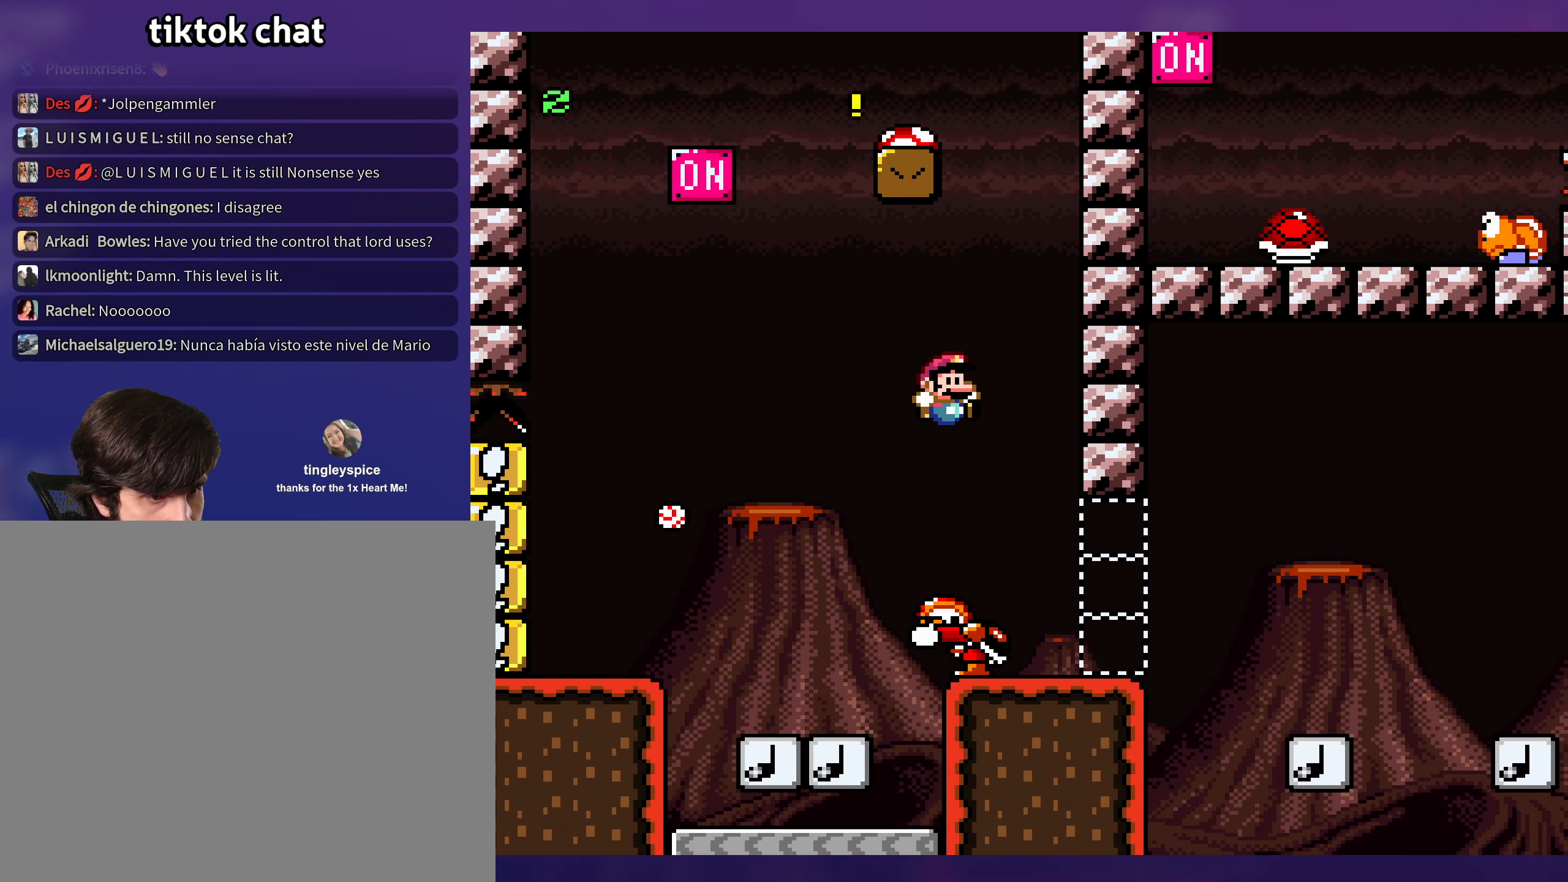
{"buttons": ["B", "Y", "DPAD_RIGHT"], "events": [[83, "B", "down"]]}
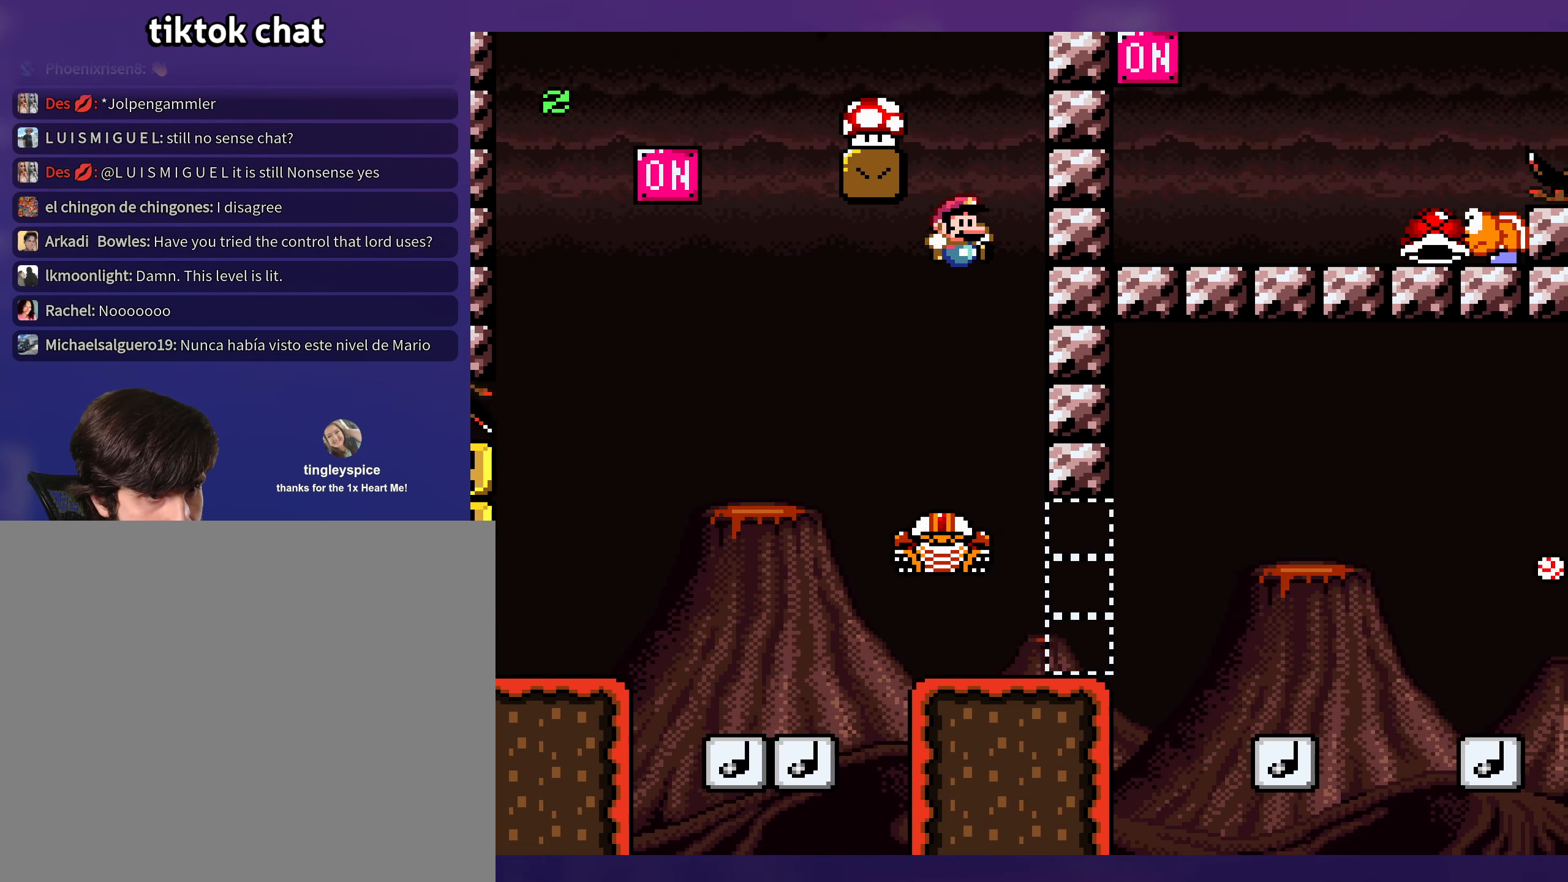
{"buttons": ["B", "Y", "DPAD_RIGHT"], "events": [[33, "B", "up"], [66, "DPAD_RIGHT", "up"], [83, "DPAD_LEFT", "down"], [266, "DPAD_LEFT", "up"], [400, "B", "down"], [450, "DPAD_RIGHT", "down"]]}
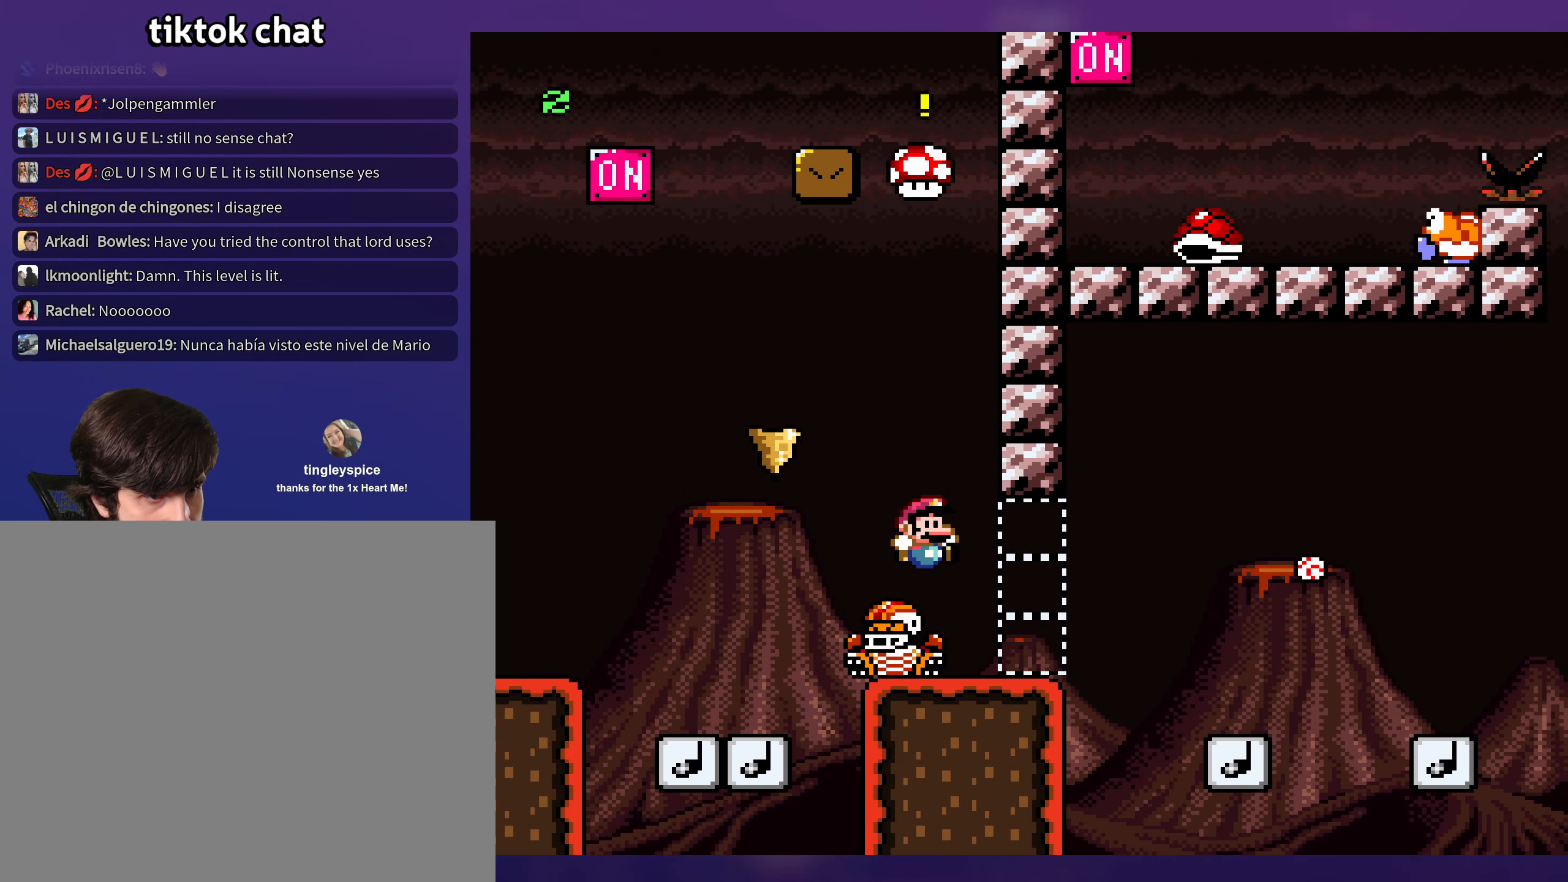
{"buttons": ["B", "Y"], "events": [[133, "DPAD_RIGHT", "up"], [150, "DPAD_LEFT", "down"], [433, "DPAD_LEFT", "up"]]}
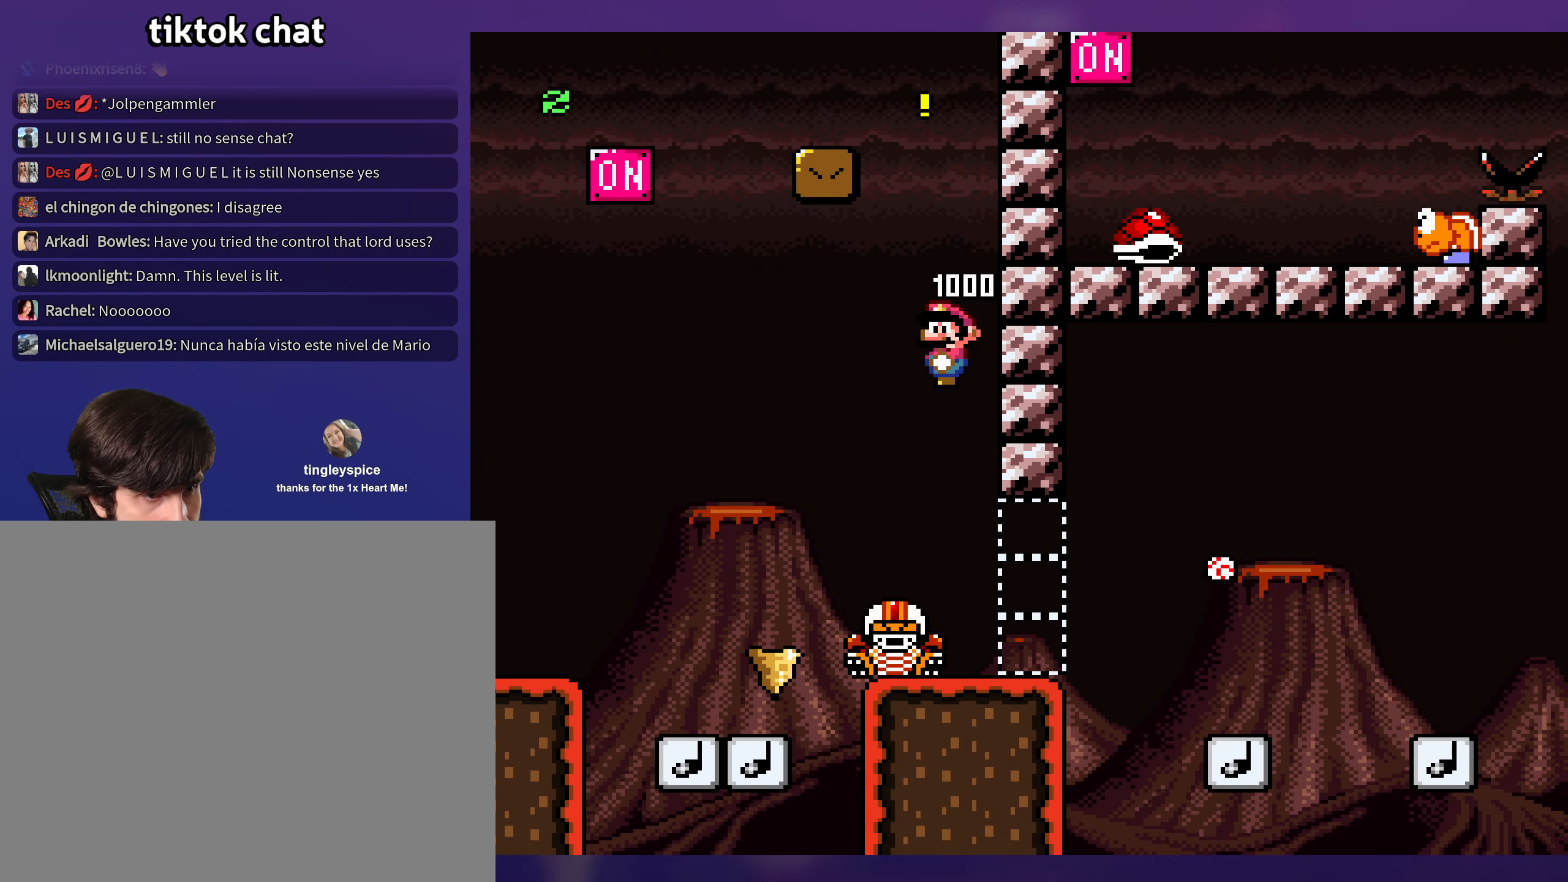
{"buttons": ["Y", "DPAD_LEFT"], "events": [[300, "DPAD_LEFT", "down"], [400, "B", "up"]]}
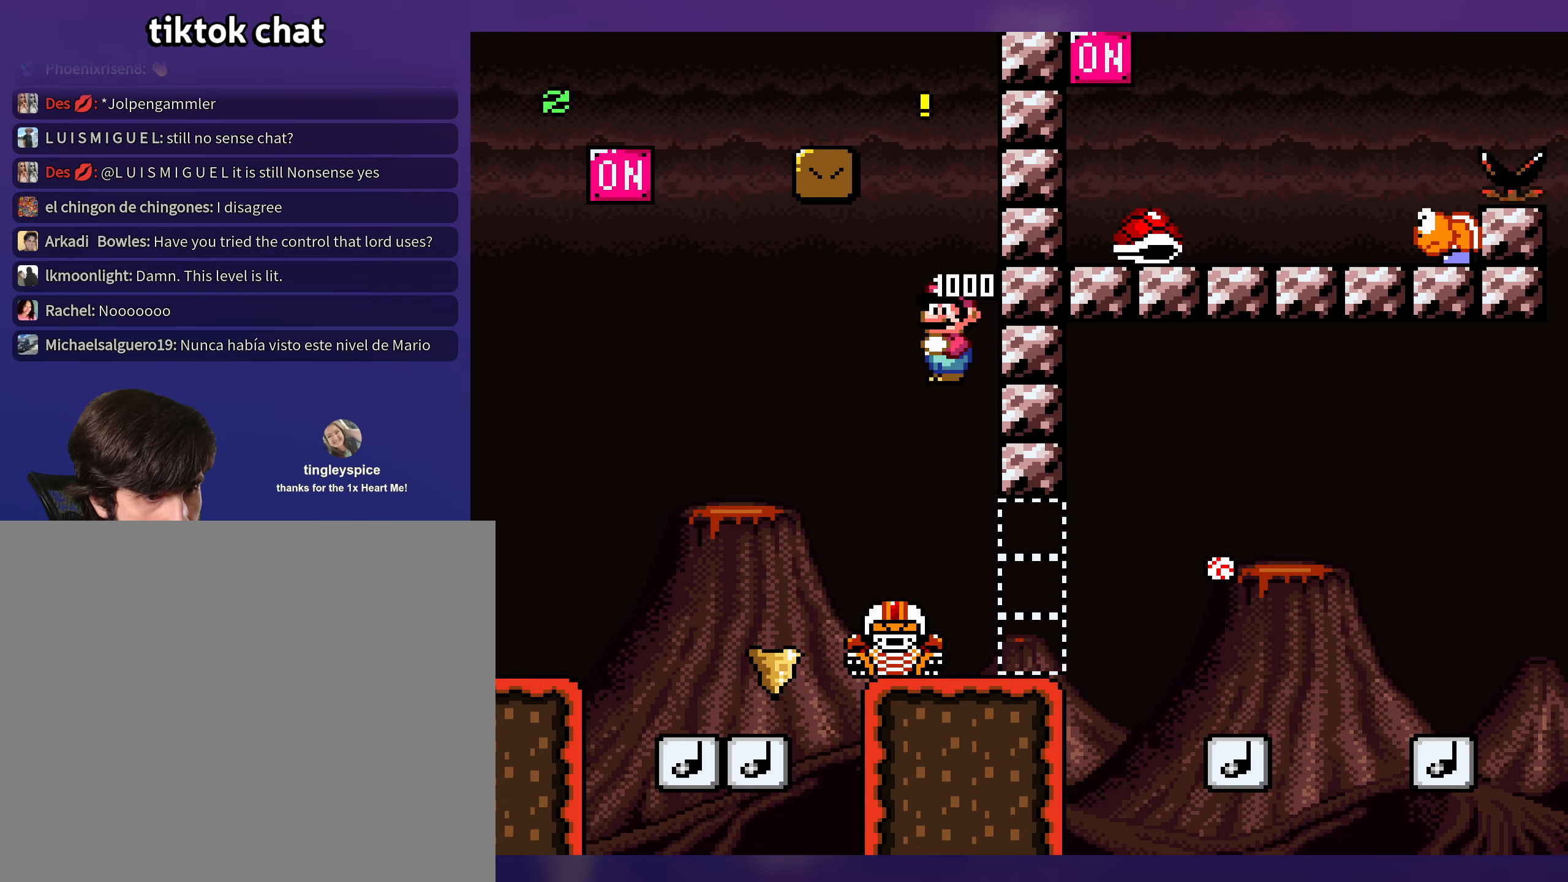
{"buttons": ["Y", "DPAD_LEFT"], "events": [[233, "B", "down"], [367, "B", "up"]]}
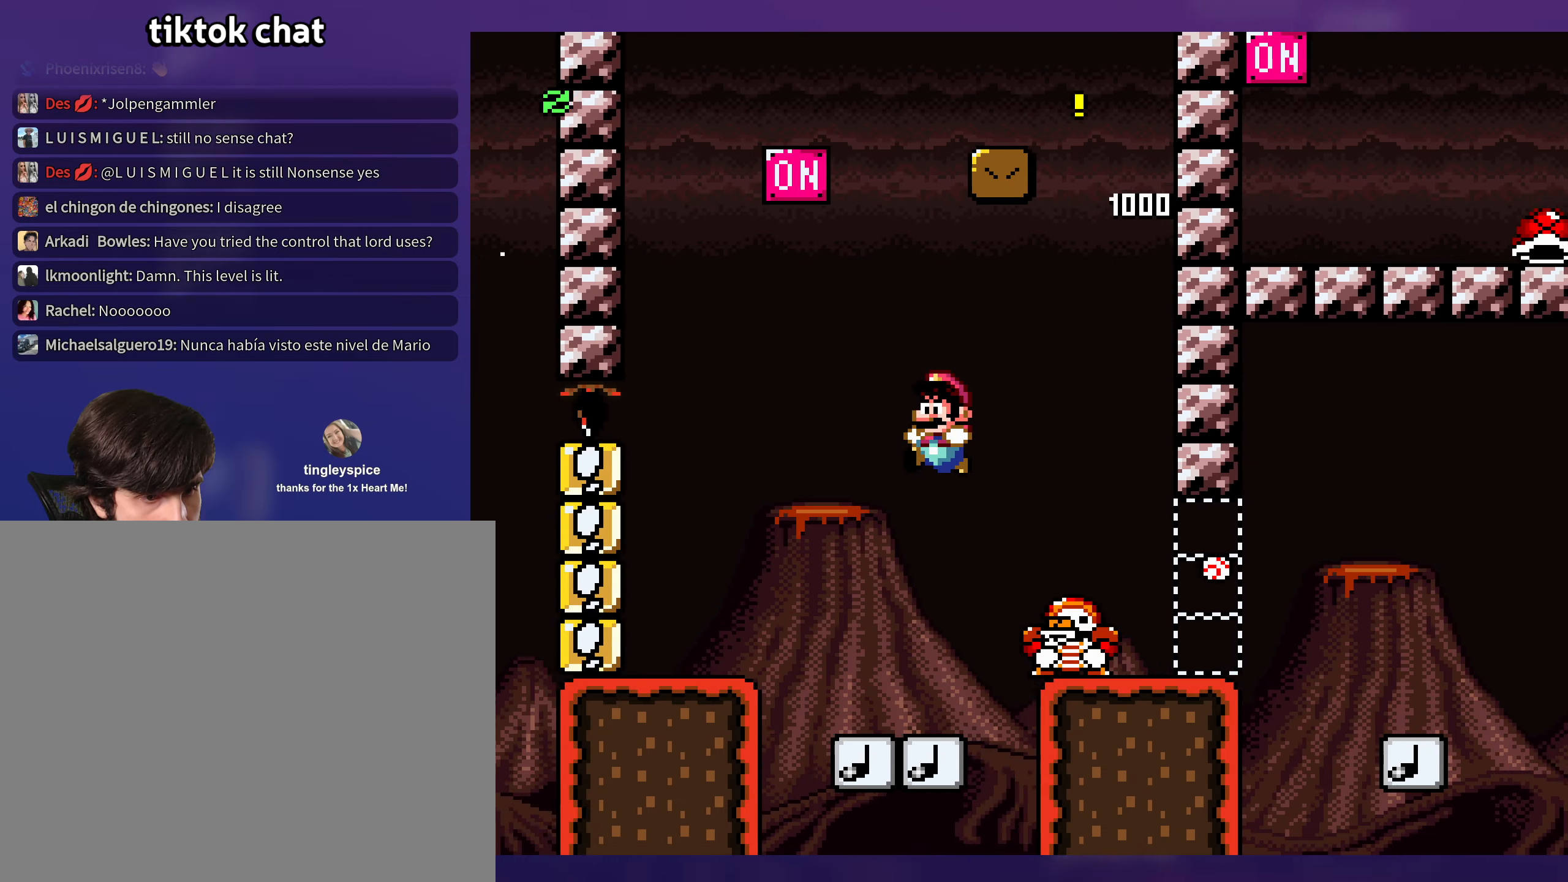
{"buttons": ["B", "Y", "DPAD_LEFT"], "events": [[83, "DPAD_LEFT", "up"], [100, "DPAD_UP", "down"], [117, "DPAD_UP", "up"], [133, "DPAD_RIGHT", "down"], [233, "B", "down"], [283, "DPAD_RIGHT", "up"], [317, "DPAD_LEFT", "down"]]}
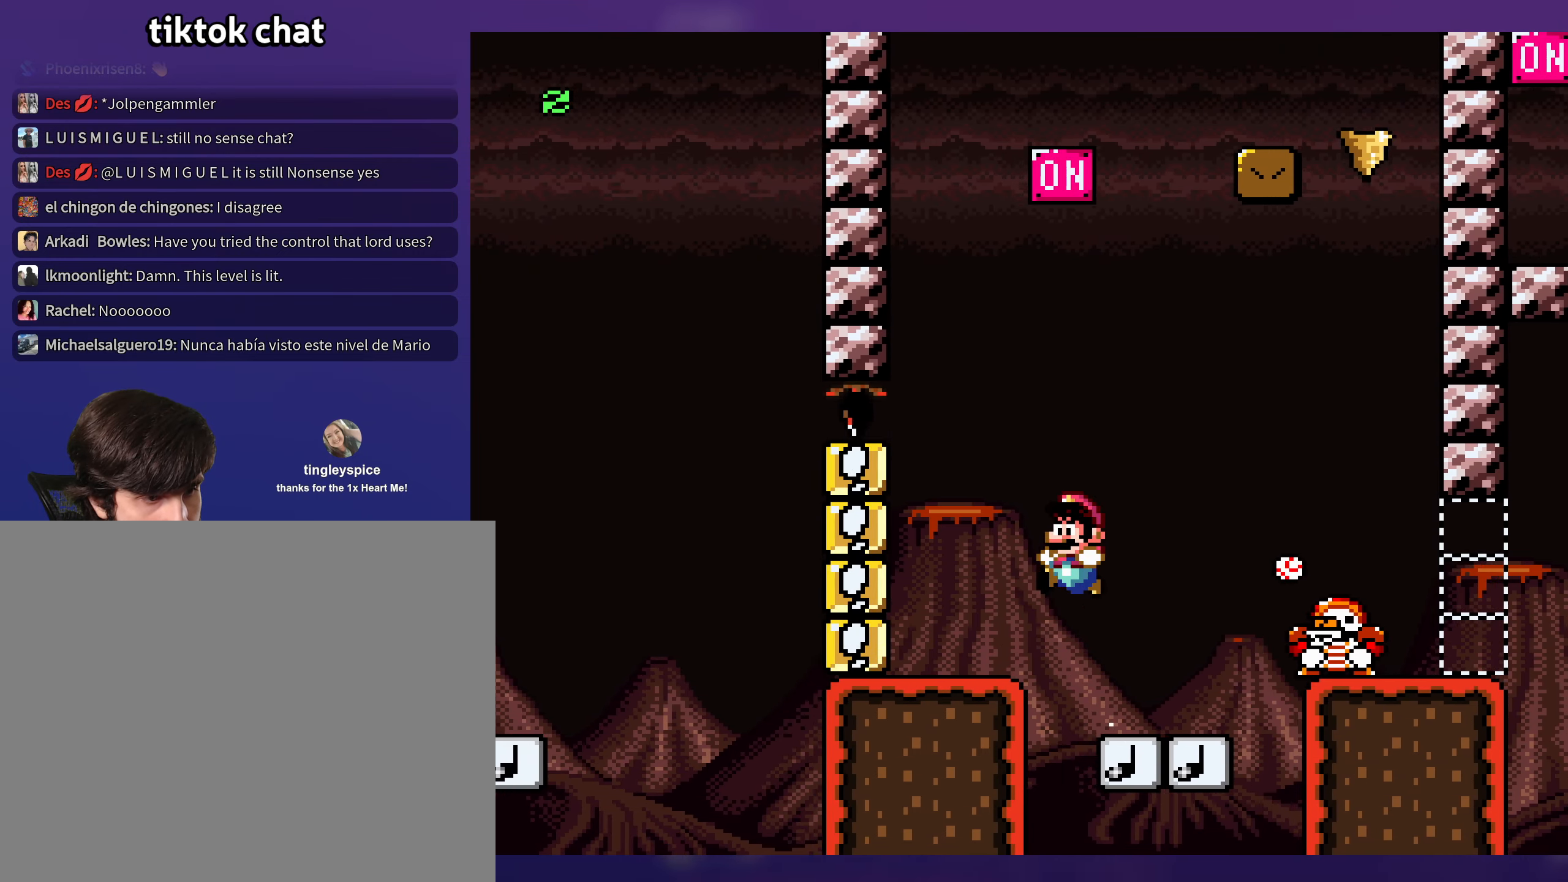
{"buttons": ["B", "Y", "DPAD_LEFT"], "events": [[83, "DPAD_UP", "down"], [100, "DPAD_LEFT", "up"], [117, "DPAD_RIGHT", "down"], [117, "DPAD_UP", "up"], [450, "DPAD_LEFT", "down"], [450, "DPAD_RIGHT", "up"]]}
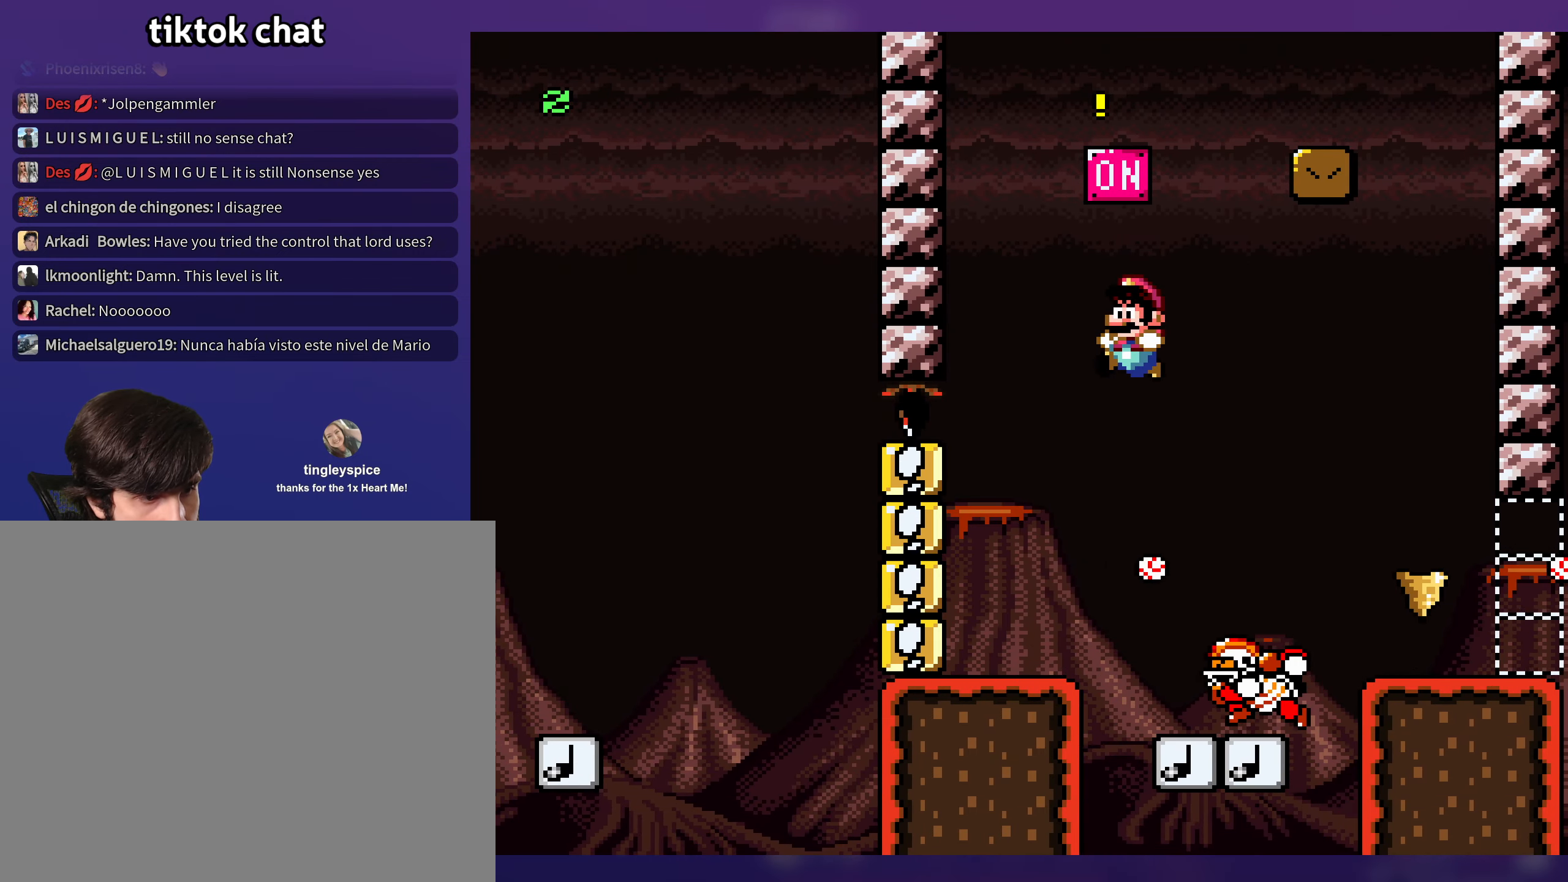
{"buttons": ["B", "Y", "DPAD_LEFT"], "events": [[100, "DPAD_LEFT", "up"], [100, "DPAD_UP", "down"], [117, "DPAD_UP", "up"], [317, "DPAD_LEFT", "down"]]}
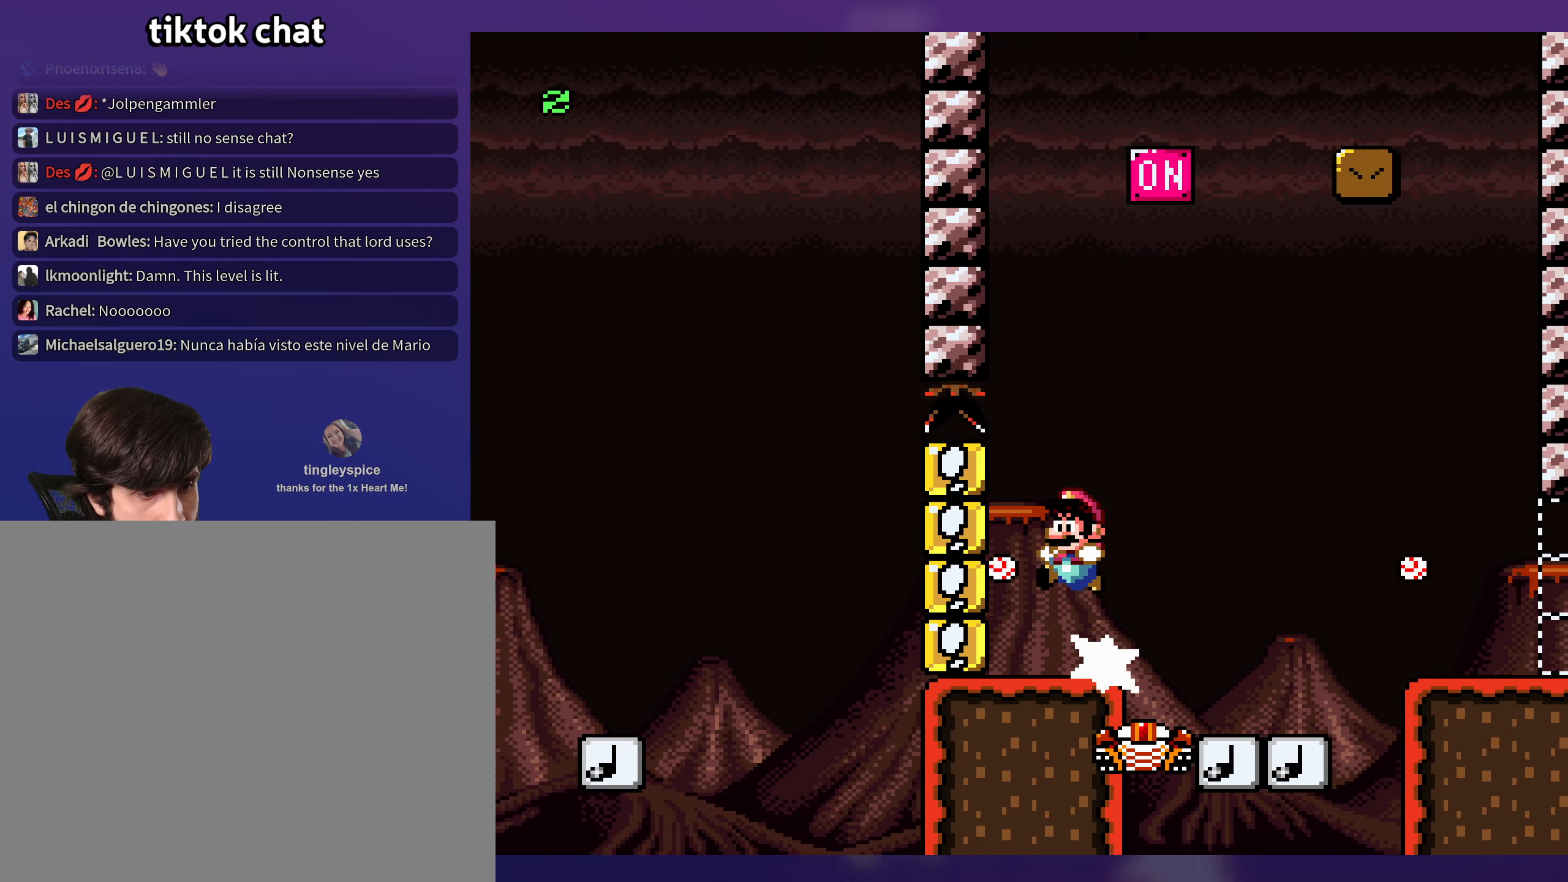
{"buttons": ["Y", "DPAD_LEFT"], "events": [[17, "DPAD_LEFT", "up"], [33, "B", "up"], [117, "DPAD_RIGHT", "down"], [333, "DPAD_RIGHT", "up"], [333, "DPAD_UP", "down"], [350, "DPAD_LEFT", "down"], [350, "DPAD_UP", "up"]]}
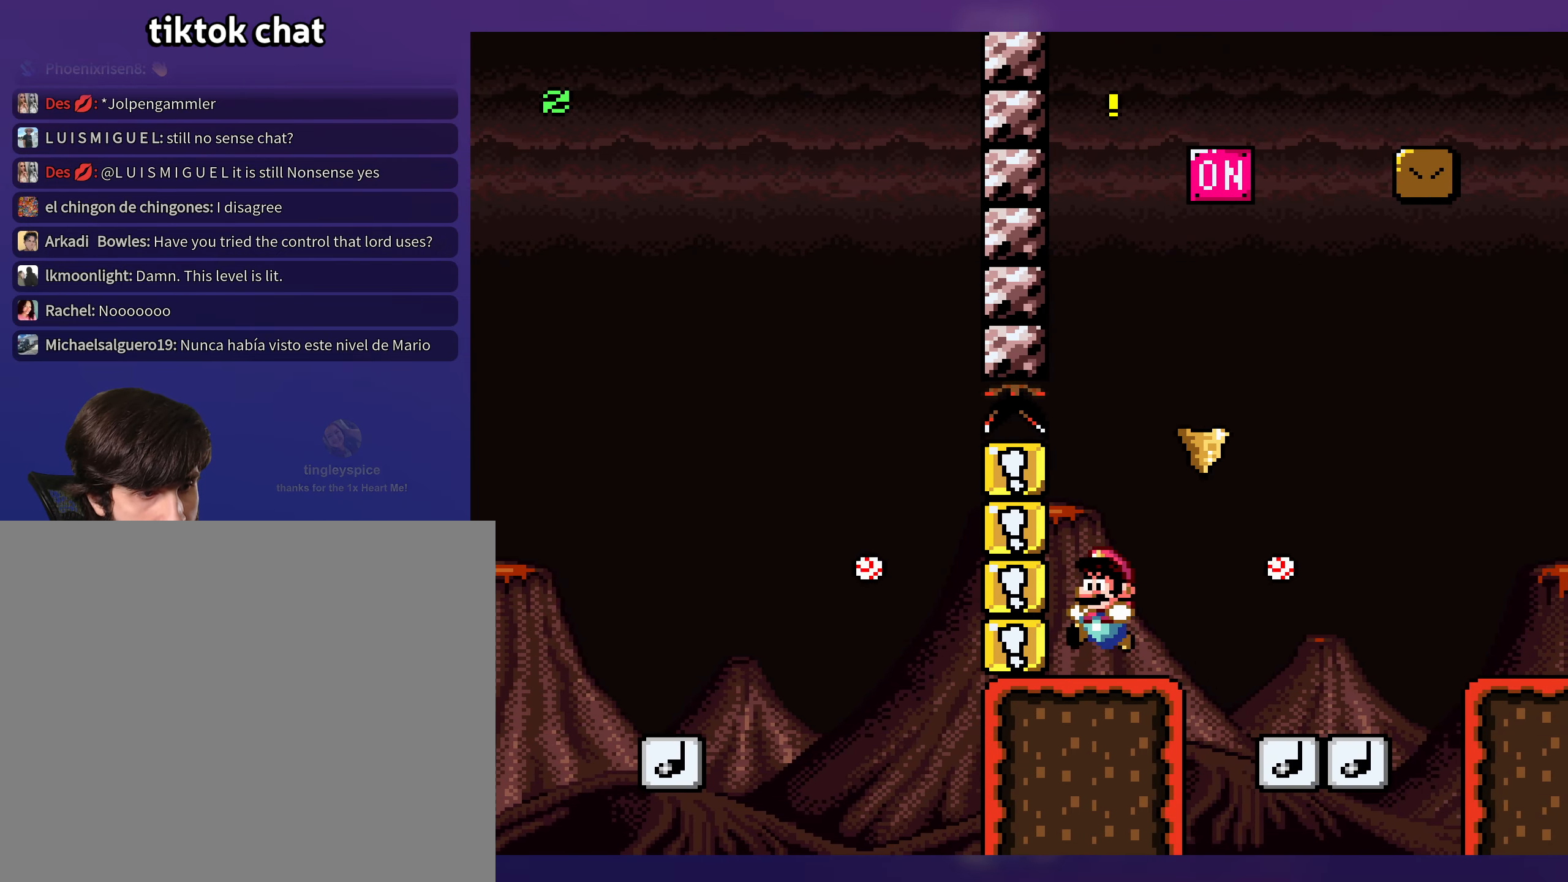
{"buttons": ["B", "Y", "DPAD_RIGHT"], "events": [[117, "DPAD_LEFT", "up"], [233, "DPAD_RIGHT", "down"], [250, "B", "down"], [300, "DPAD_DOWN", "down"], [367, "DPAD_RIGHT", "up"], [433, "DPAD_DOWN", "up"], [433, "DPAD_RIGHT", "down"]]}
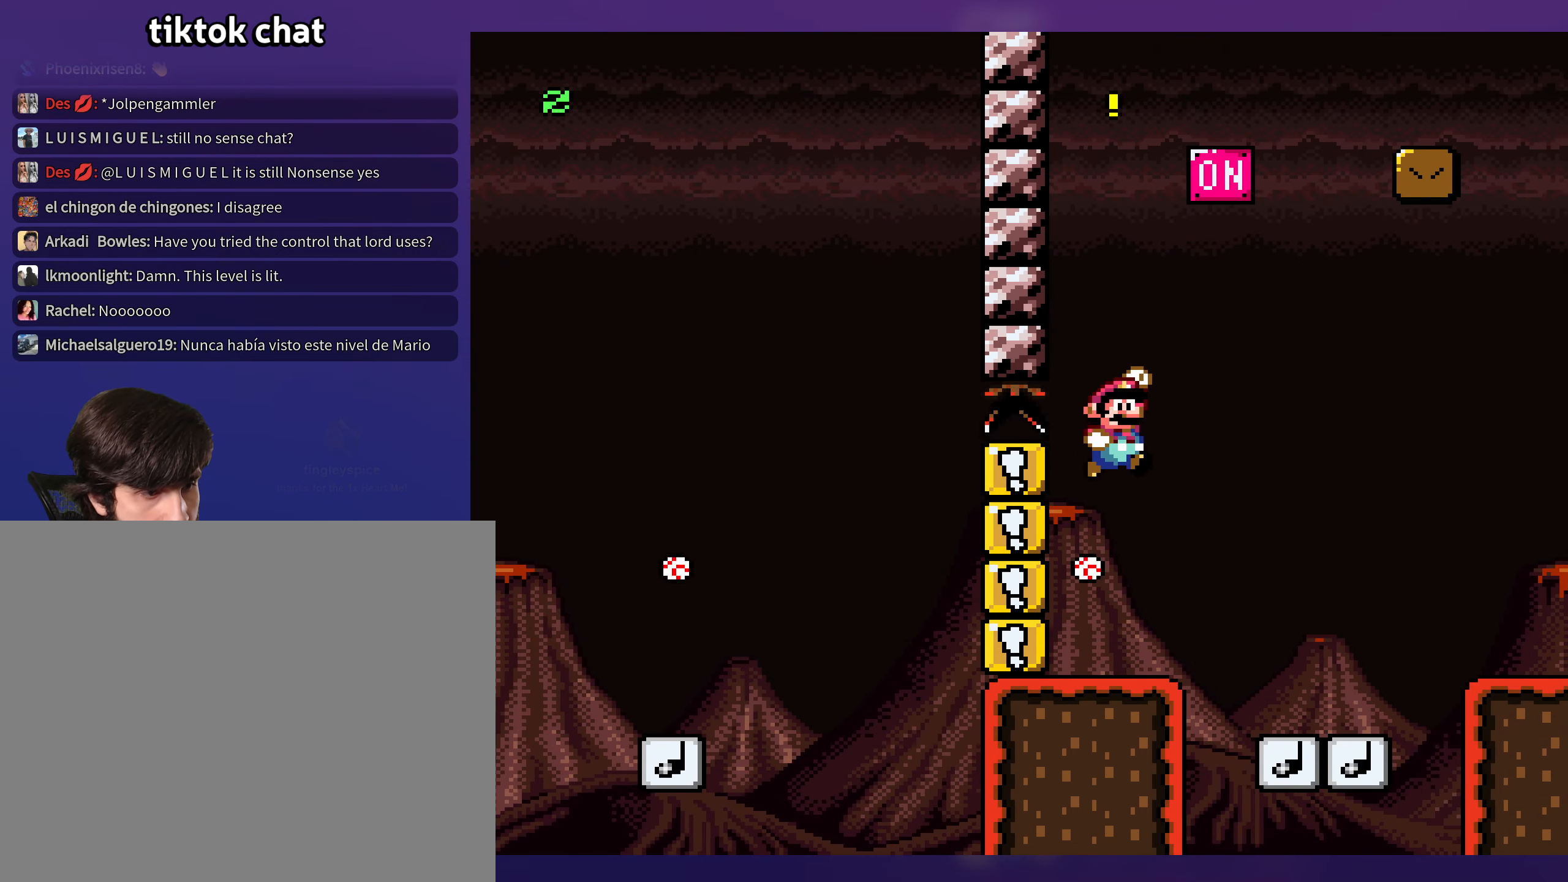
{"buttons": ["Y", "DPAD_LEFT"], "events": [[100, "B", "up"], [383, "DPAD_RIGHT", "up"], [400, "DPAD_LEFT", "down"]]}
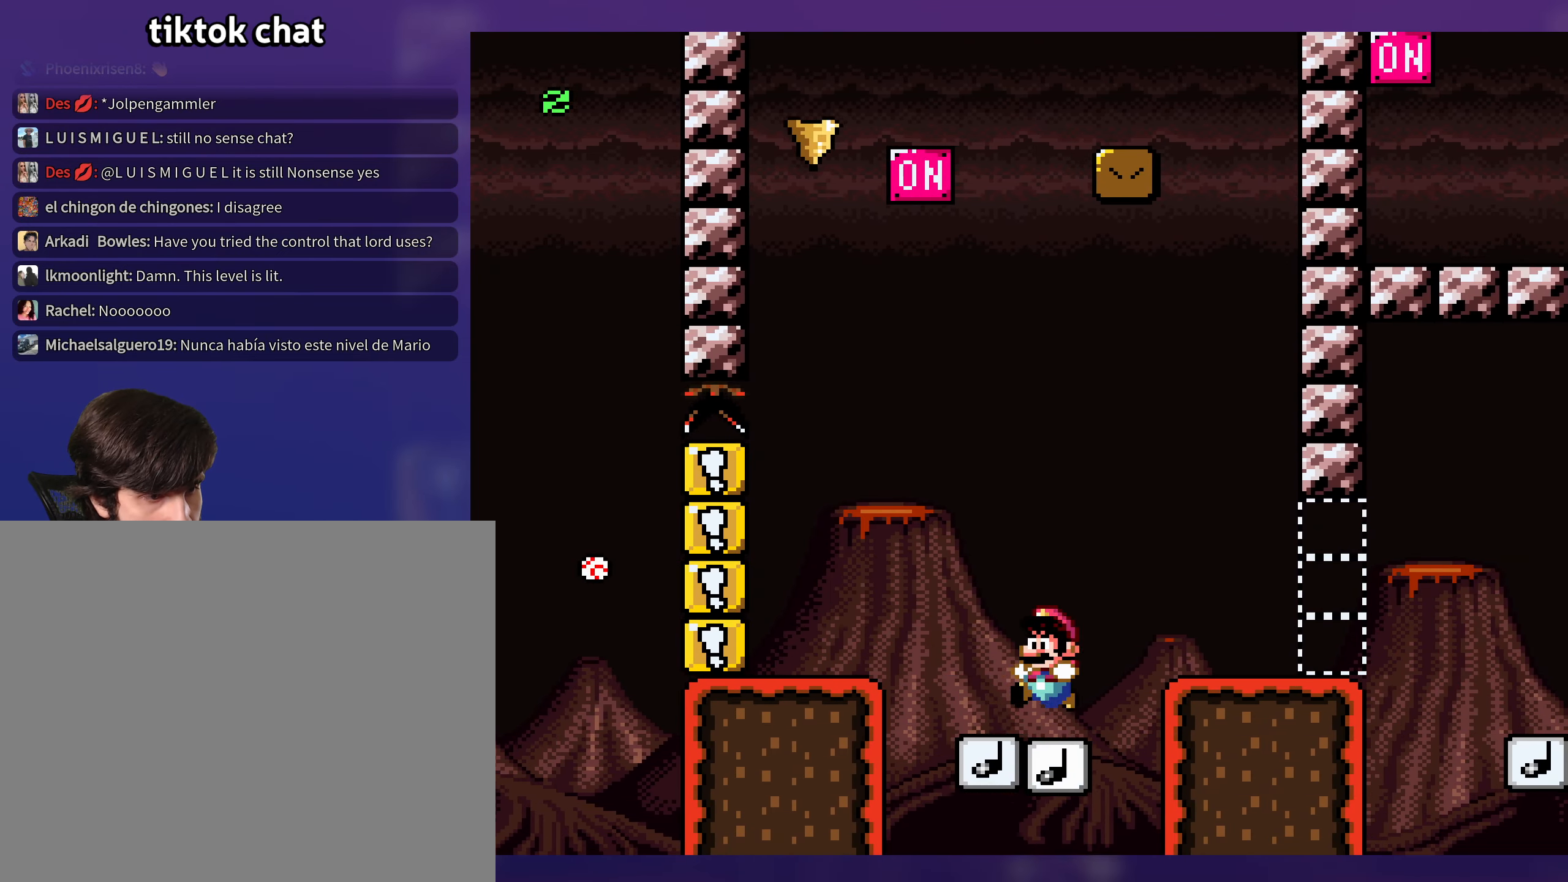
{"buttons": ["Y", "DPAD_DOWN"], "events": [[33, "DPAD_DOWN", "down"], [33, "DPAD_LEFT", "up"], [67, "DPAD_RIGHT", "down"], [233, "DPAD_DOWN", "up"], [500, "DPAD_DOWN", "down"], [500, "DPAD_RIGHT", "up"]]}
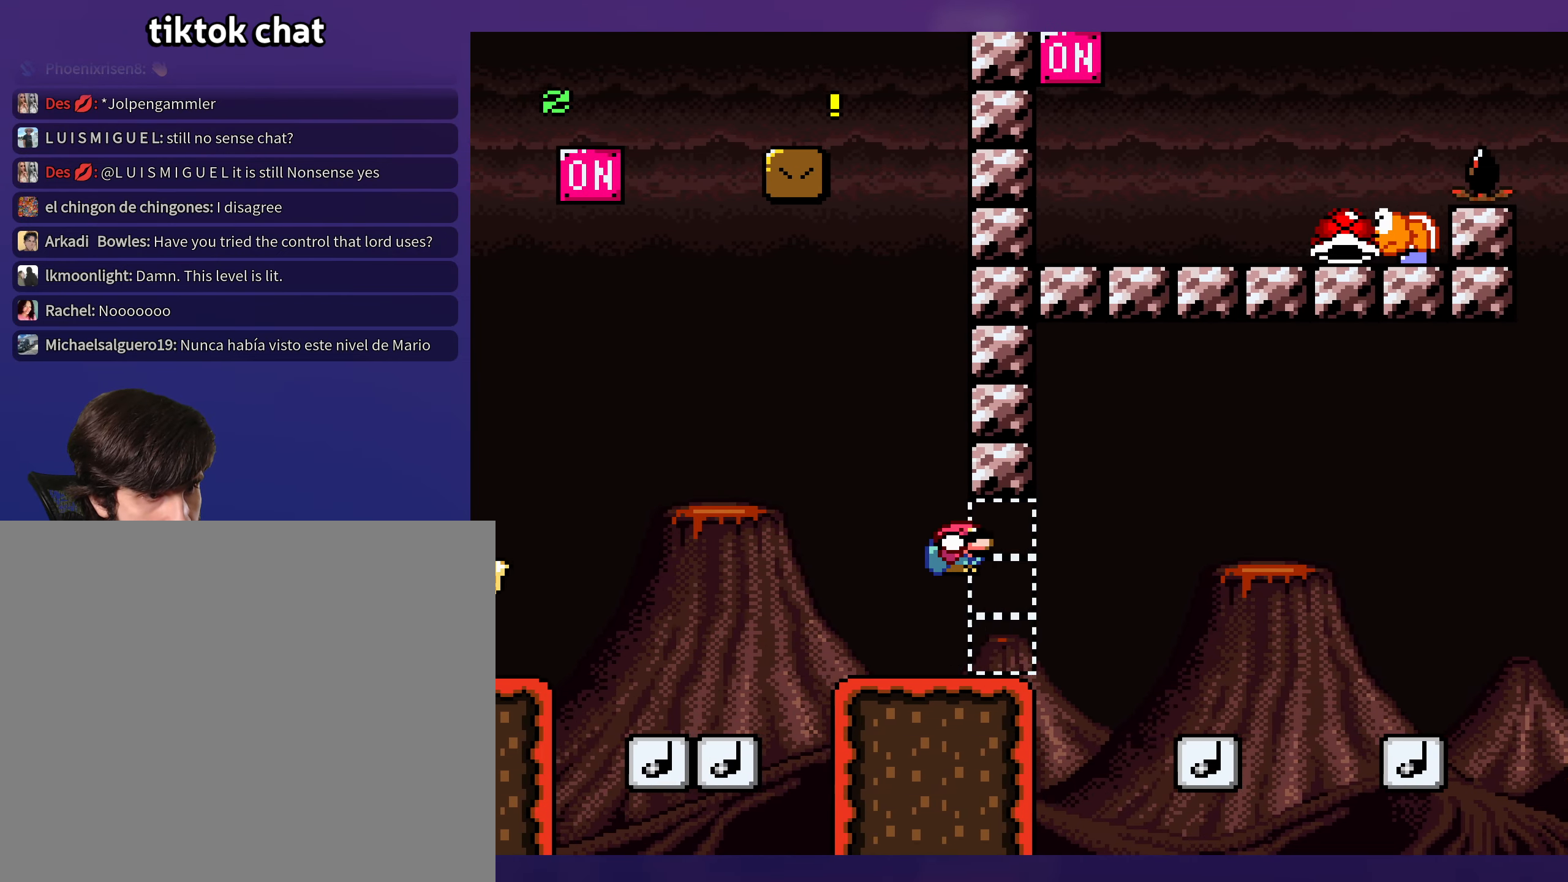
{"buttons": ["Y", "DPAD_RIGHT"], "events": [[33, "DPAD_LEFT", "down"], [50, "DPAD_DOWN", "up"], [333, "DPAD_LEFT", "up"], [433, "DPAD_RIGHT", "down"]]}
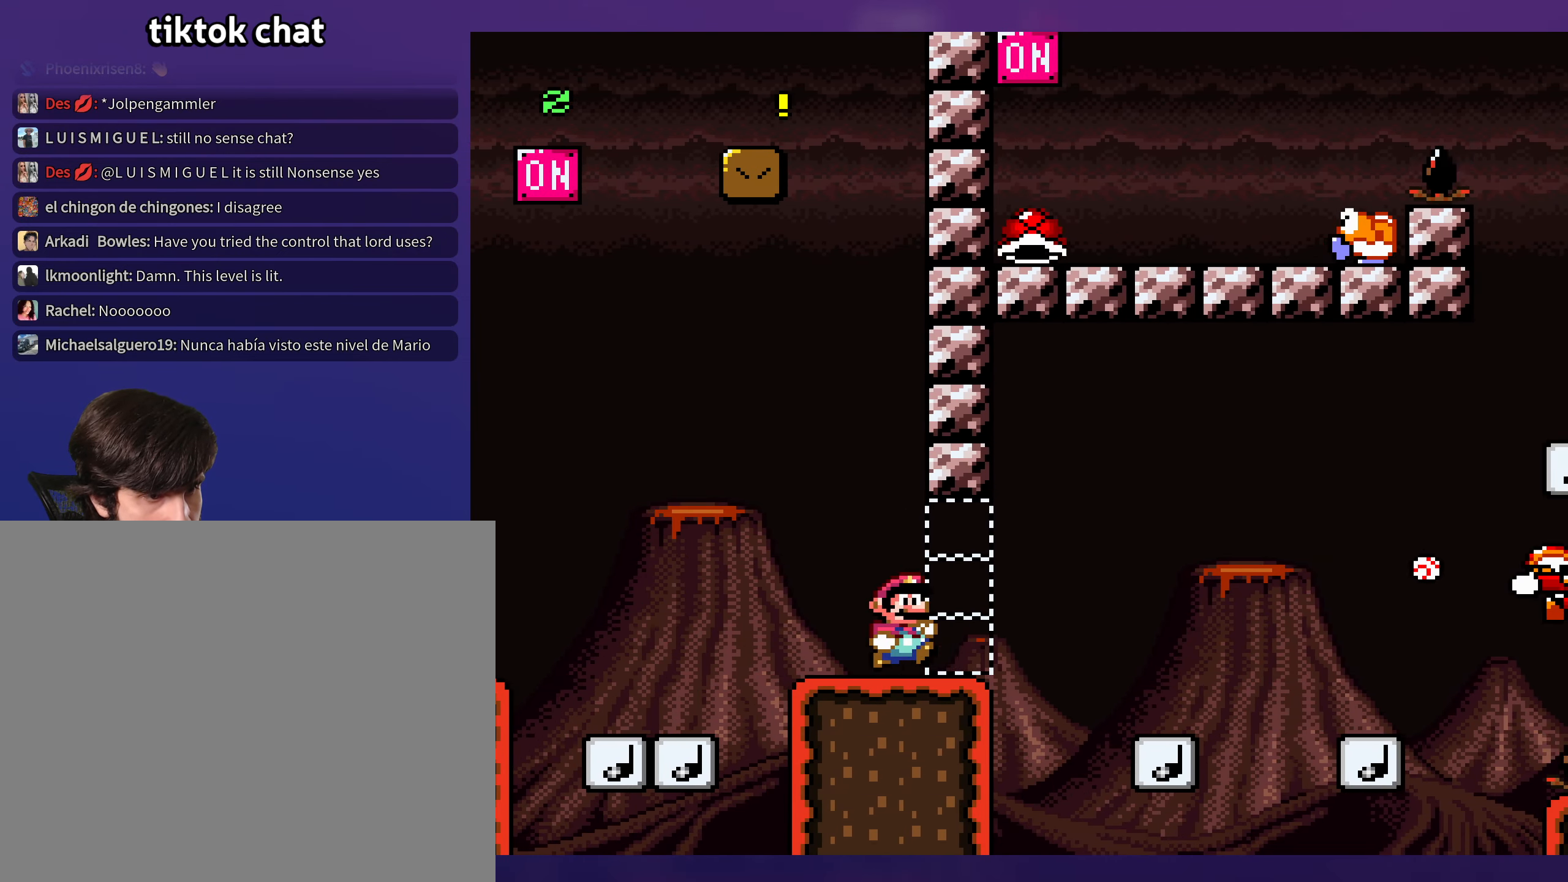
{"buttons": ["B", "Y", "DPAD_RIGHT"], "events": [[233, "DPAD_DOWN", "down"], [267, "B", "down"], [433, "DPAD_DOWN", "up"]]}
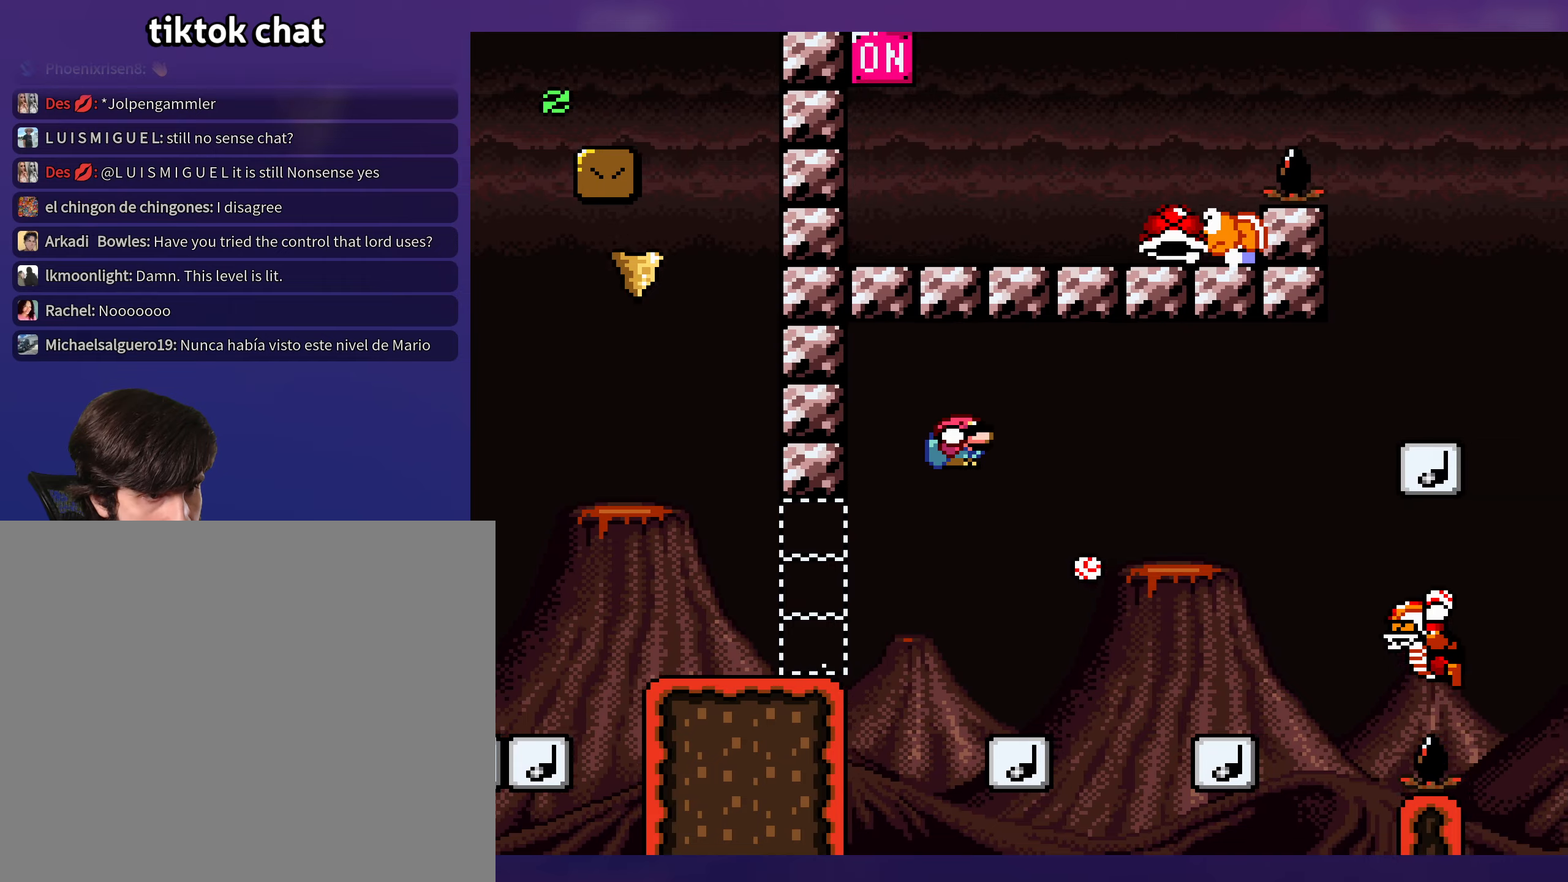
{"buttons": ["Y"], "events": [[17, "DPAD_RIGHT", "up"], [67, "DPAD_UP", "down"], [84, "DPAD_UP", "up"], [100, "DPAD_LEFT", "down"], [117, "B", "up"], [284, "DPAD_LEFT", "up"]]}
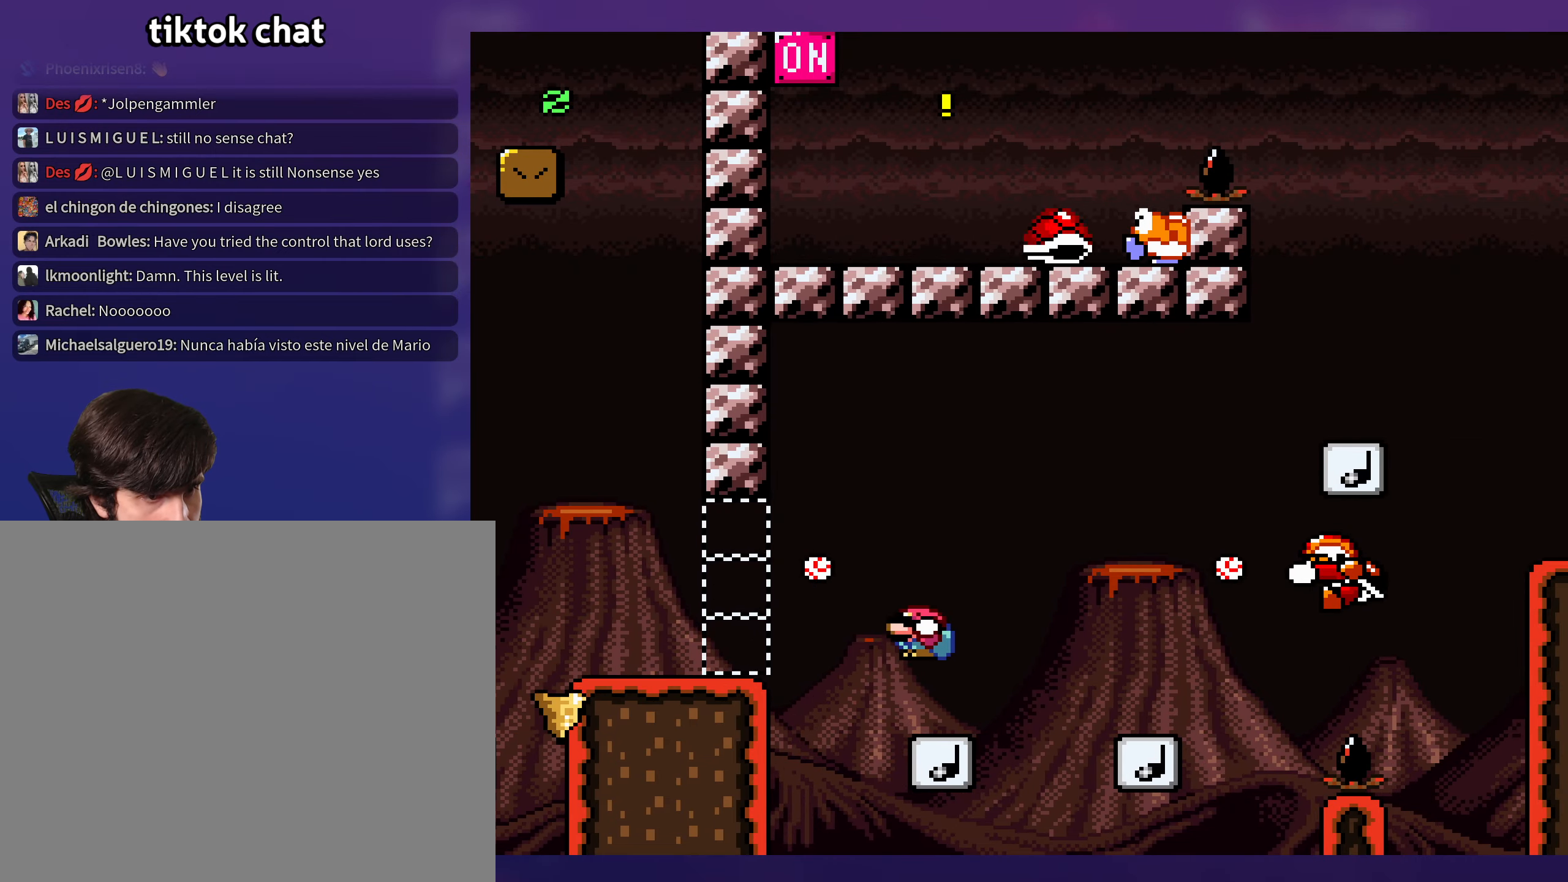
{"buttons": ["Y", "DPAD_RIGHT"], "events": [[84, "DPAD_DOWN", "down"], [167, "B", "down"], [200, "DPAD_RIGHT", "down"], [234, "DPAD_DOWN", "up"], [350, "B", "up"]]}
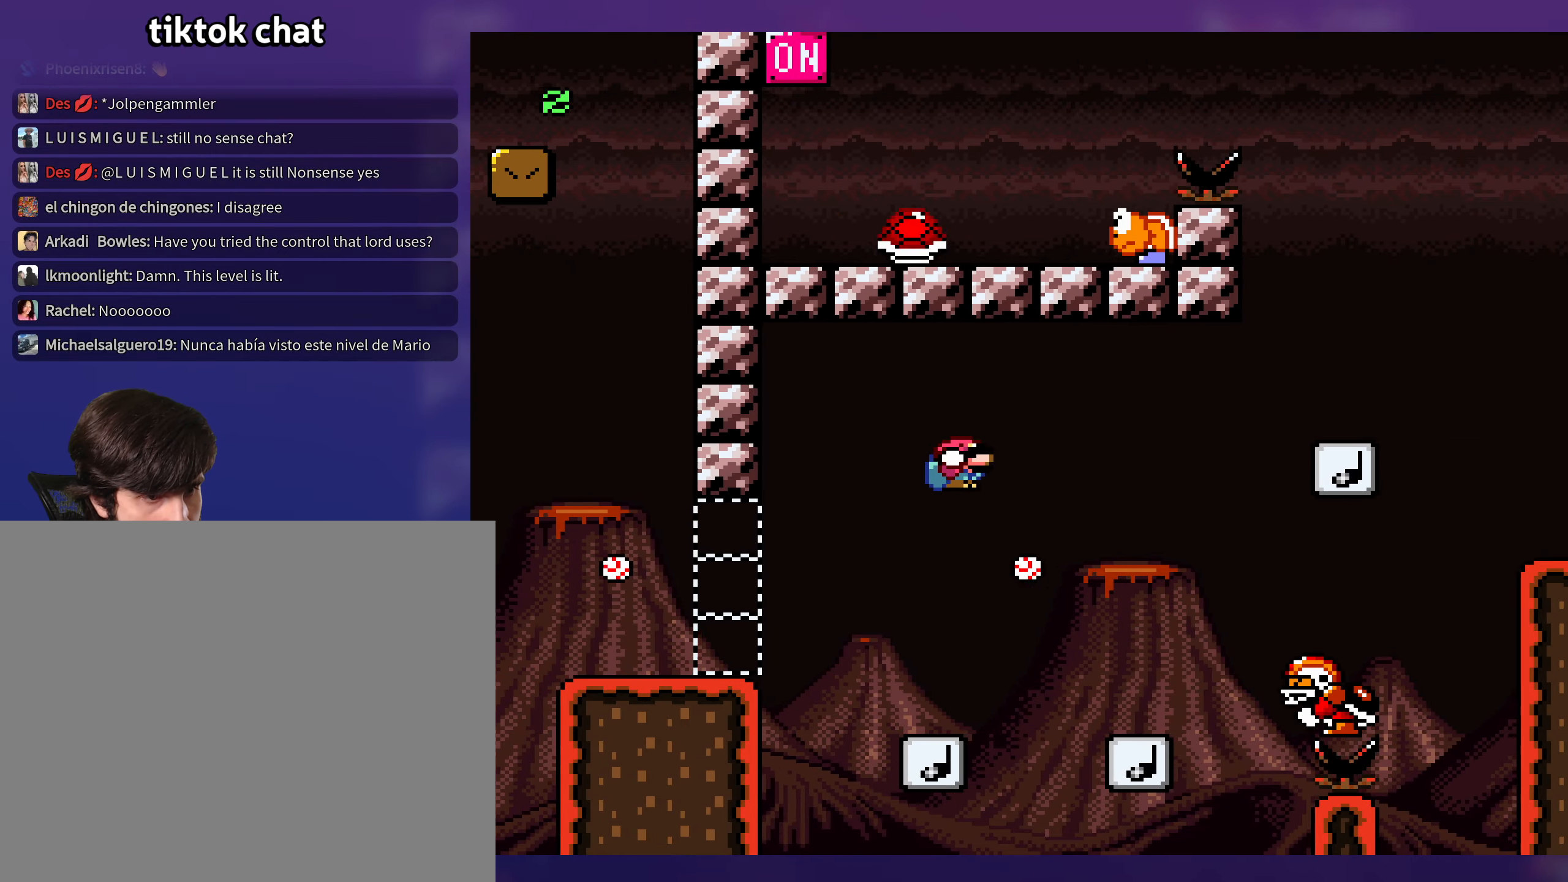
{"buttons": ["B", "Y", "DPAD_DOWN"], "events": [[34, "B", "down"], [117, "B", "up"], [284, "DPAD_RIGHT", "up"], [300, "DPAD_LEFT", "down"], [467, "DPAD_DOWN", "down"], [484, "B", "down"], [500, "DPAD_LEFT", "up"]]}